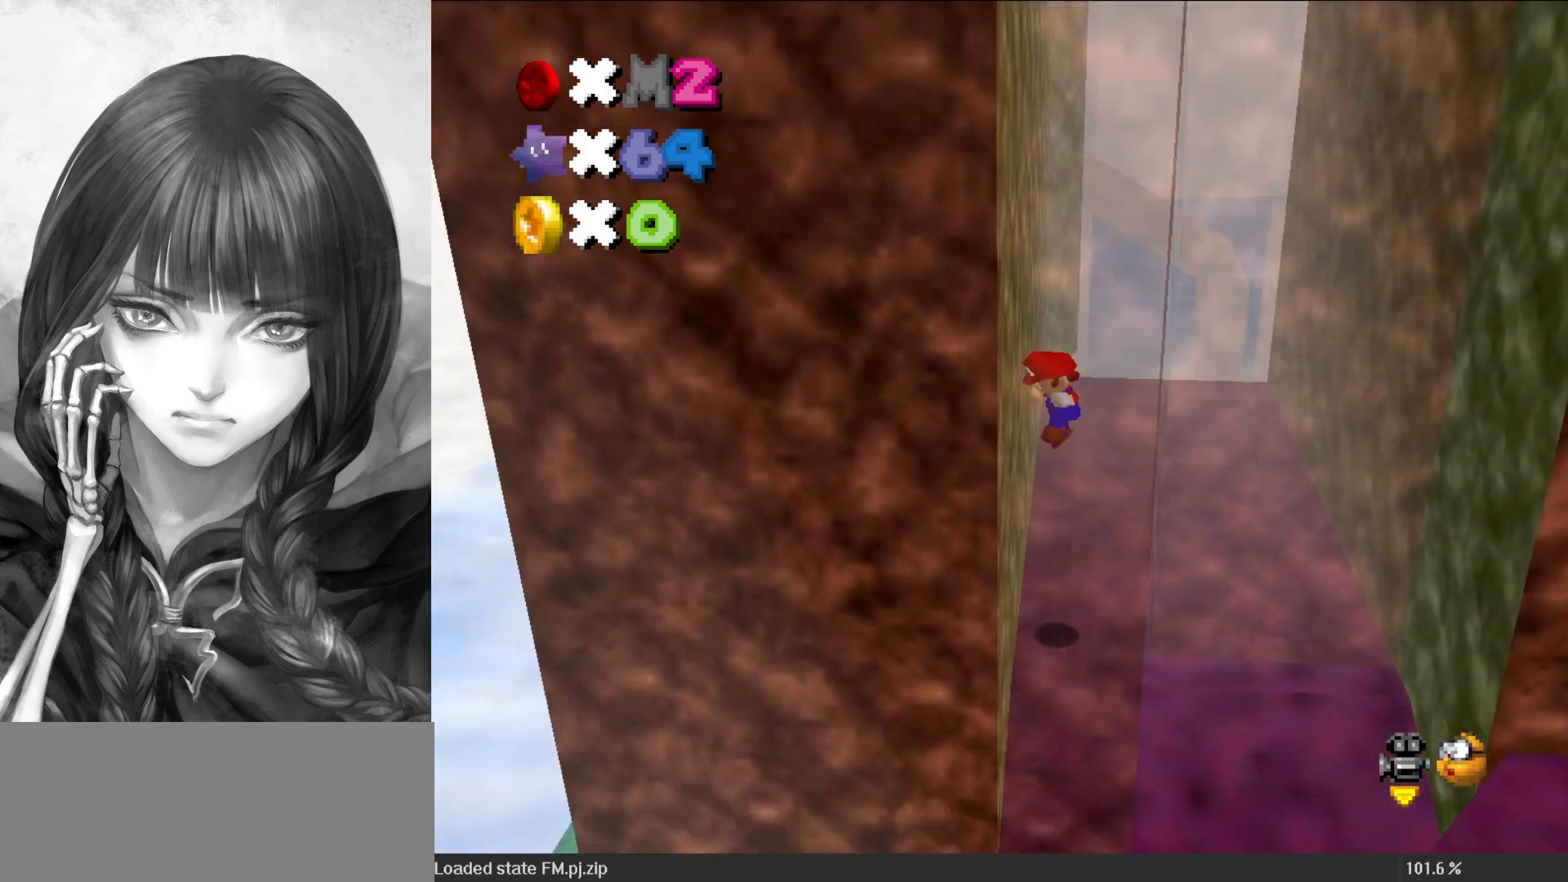
Gameplay with a controller (Nintendo layout); each line is a JSON object with the inputs held at the frame after it. "events" lists button and stick changes between this image and that frame as [ms after this image, input, new state], when the widget could be followed in between. Not read: L3 R3.
{"buttons": [], "left_stick": "up-right", "events": [[67, "A", "down"], [67, "left_stick", "up-right"], [133, "A", "up"], [200, "A", "down"], [283, "A", "up"], [283, "left_stick", "up-left"], [433, "A", "down"], [467, "A", "up"], [483, "left_stick", "up-right"]]}
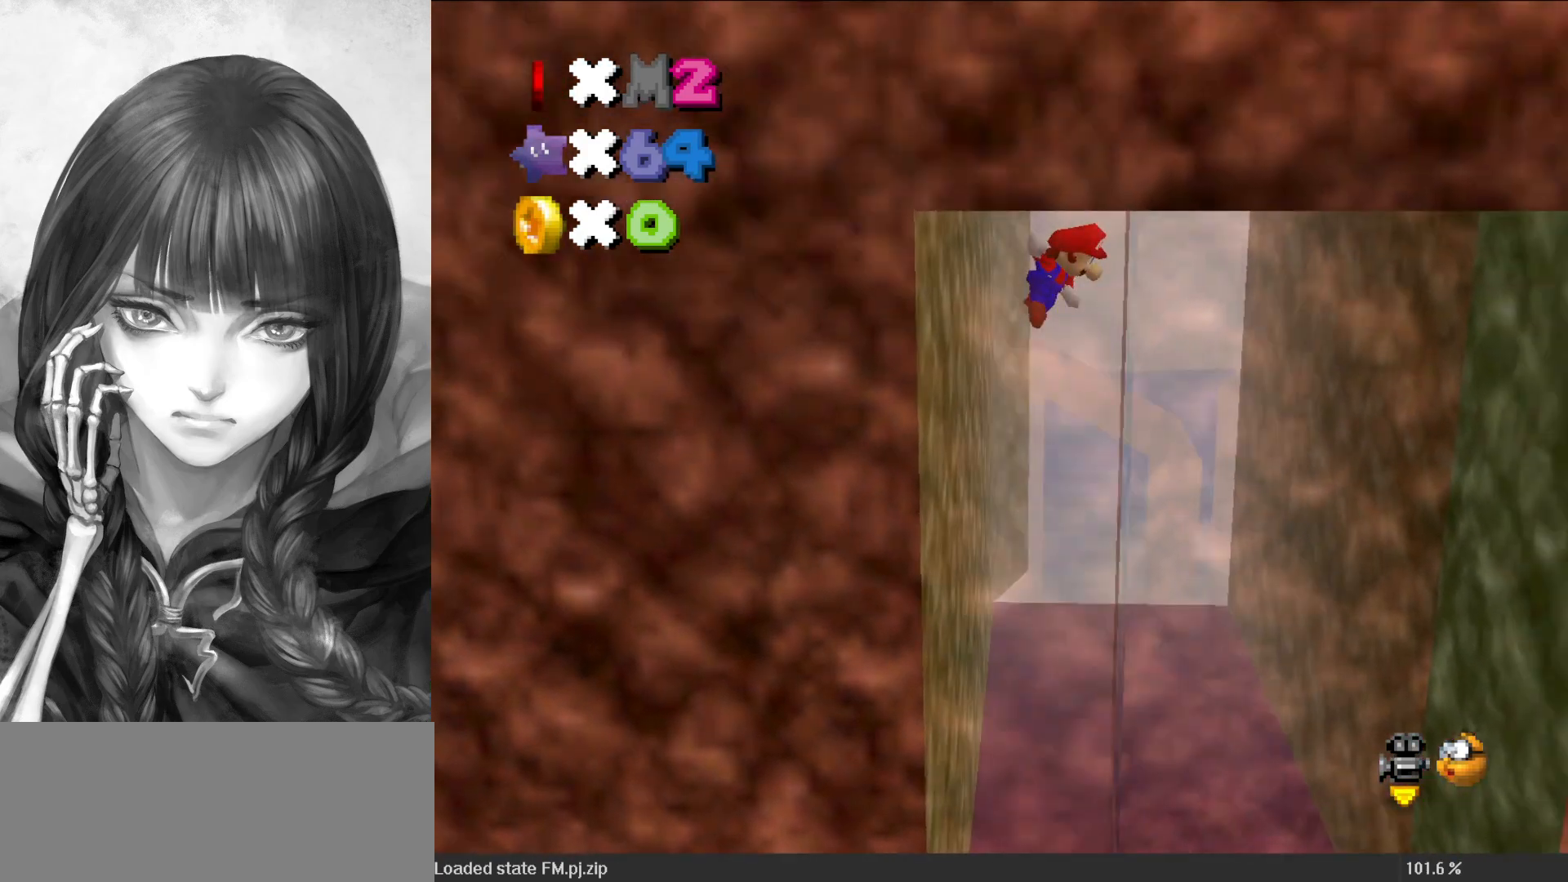
{"buttons": [], "left_stick": "right", "events": [[250, "left_stick", "right"]]}
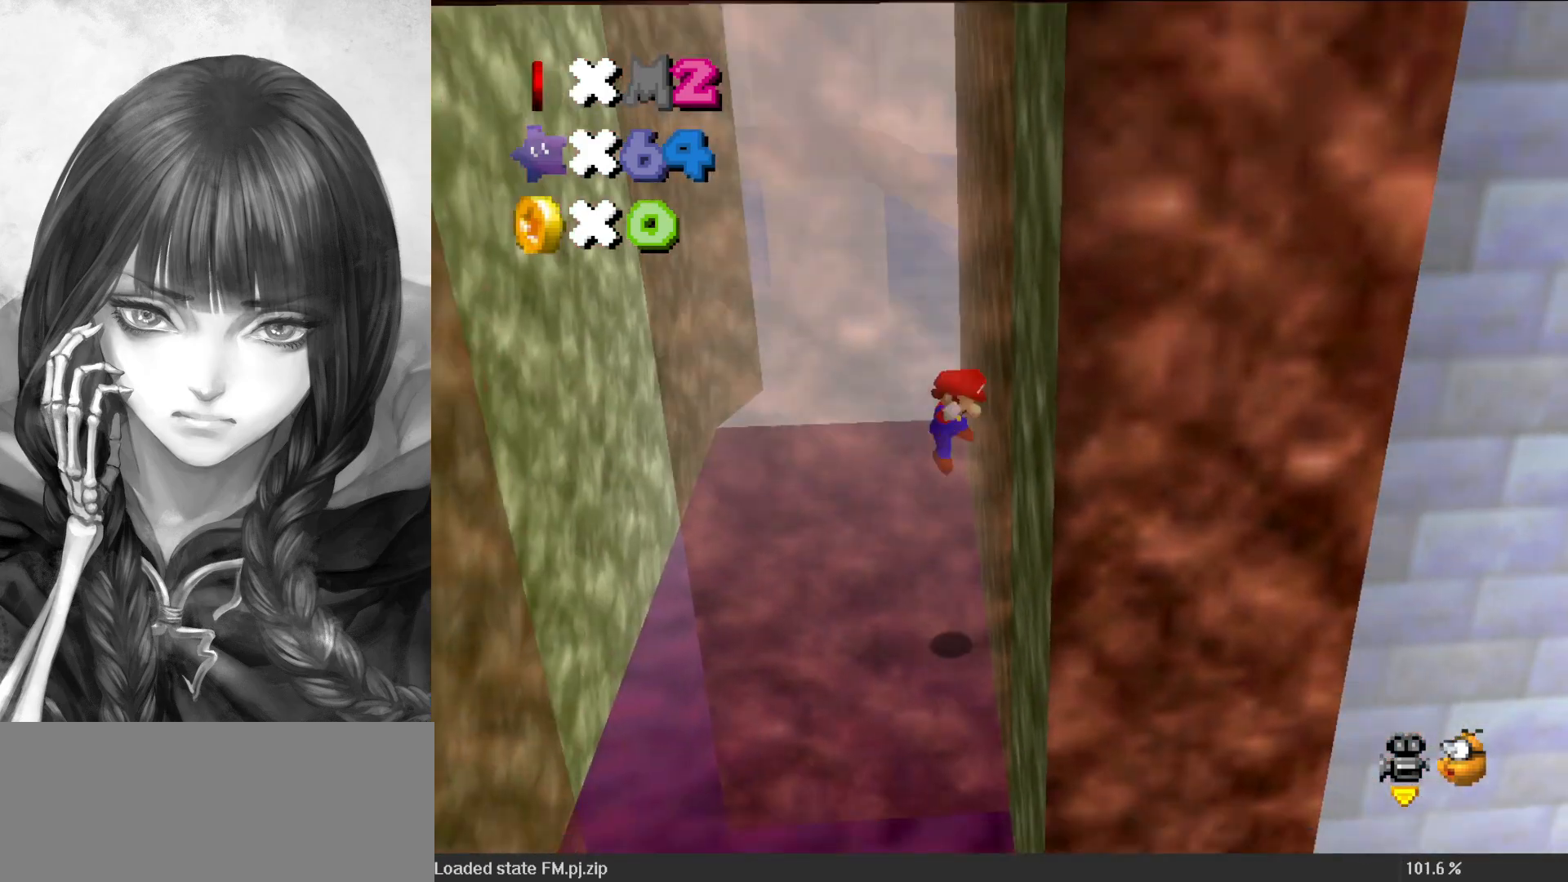
{"buttons": [], "left_stick": "up-left", "events": [[67, "A", "down"], [100, "left_stick", "up-left"], [133, "A", "up"]]}
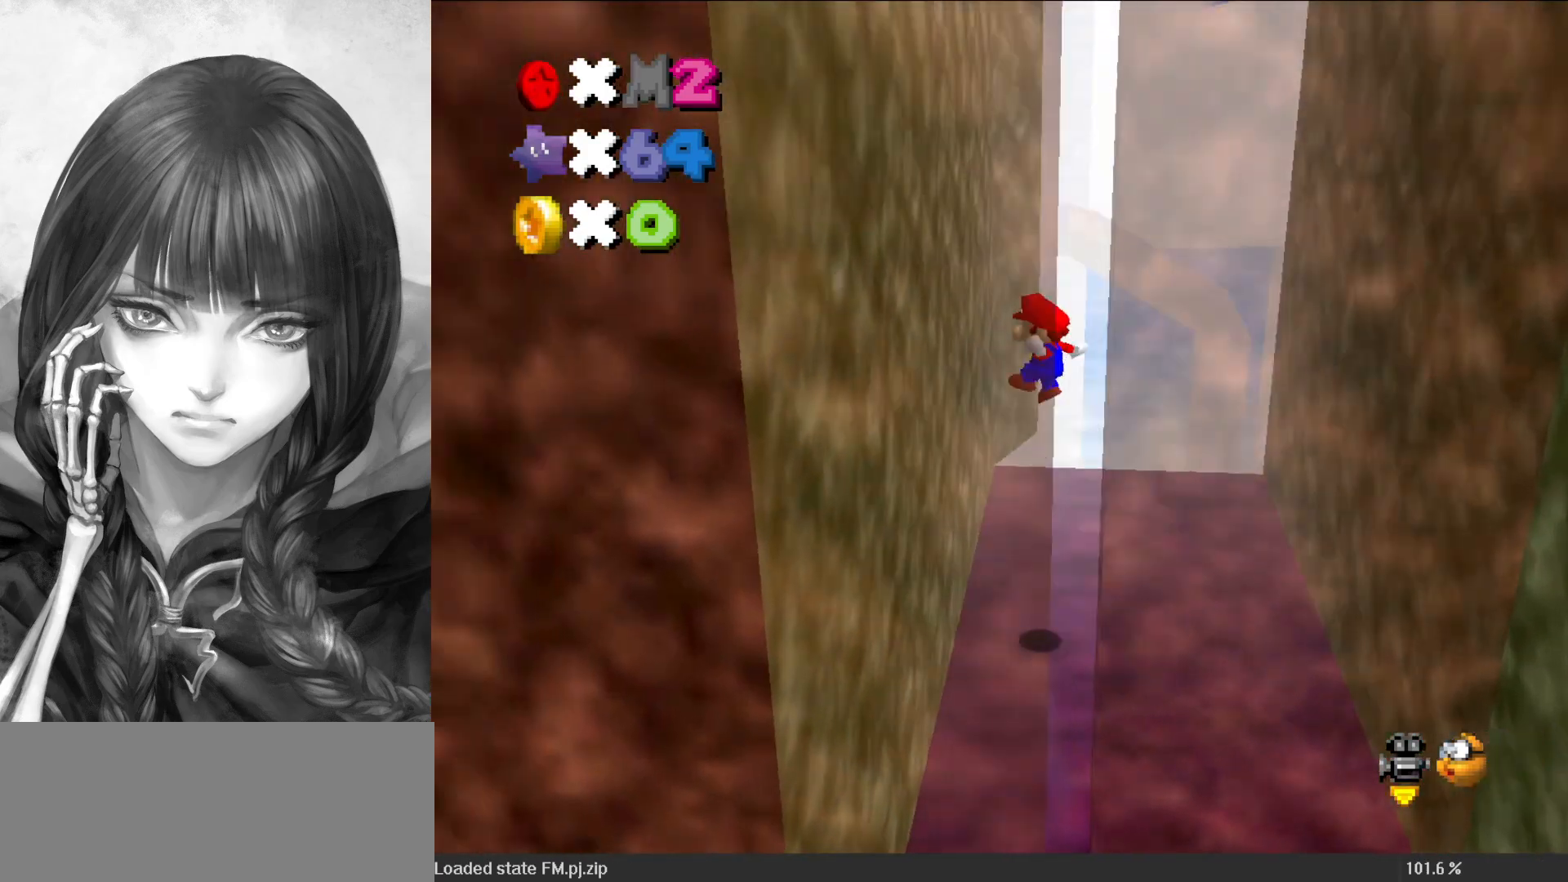
{"buttons": ["C_RIGHT"], "left_stick": "right", "events": [[200, "A", "down"], [233, "left_stick", "right"], [283, "A", "up"], [467, "C_RIGHT", "down"]]}
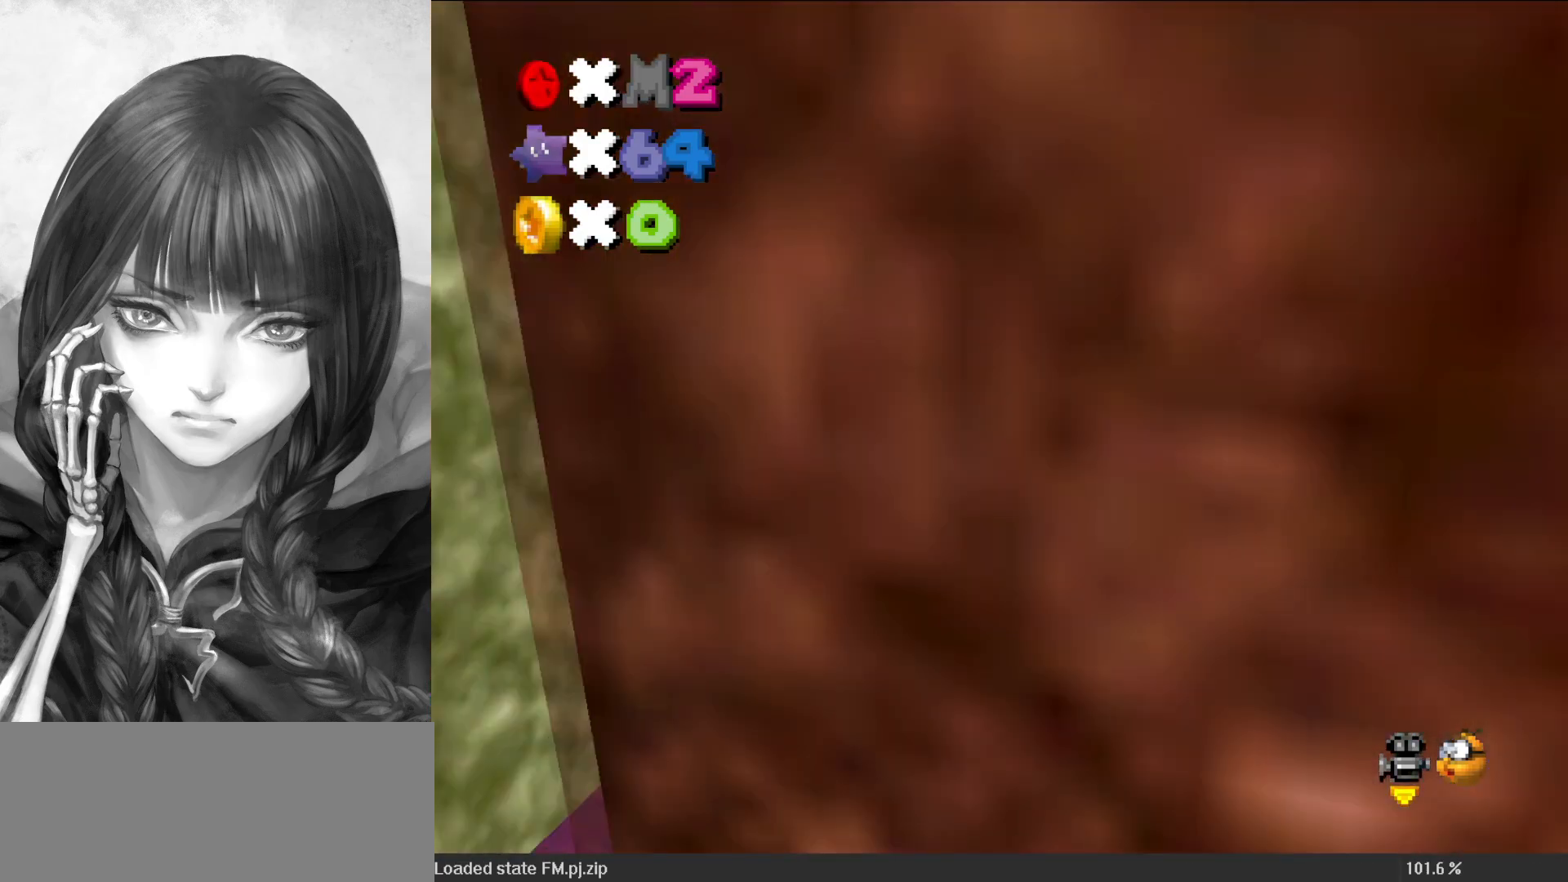
{"buttons": ["C_RIGHT"], "left_stick": "up-right", "events": [[33, "C_RIGHT", "up"], [100, "C_RIGHT", "down"], [100, "left_stick", "down-right"], [167, "C_RIGHT", "up"], [250, "A", "down"], [317, "left_stick", "up-right"], [367, "A", "up"], [467, "C_RIGHT", "down"]]}
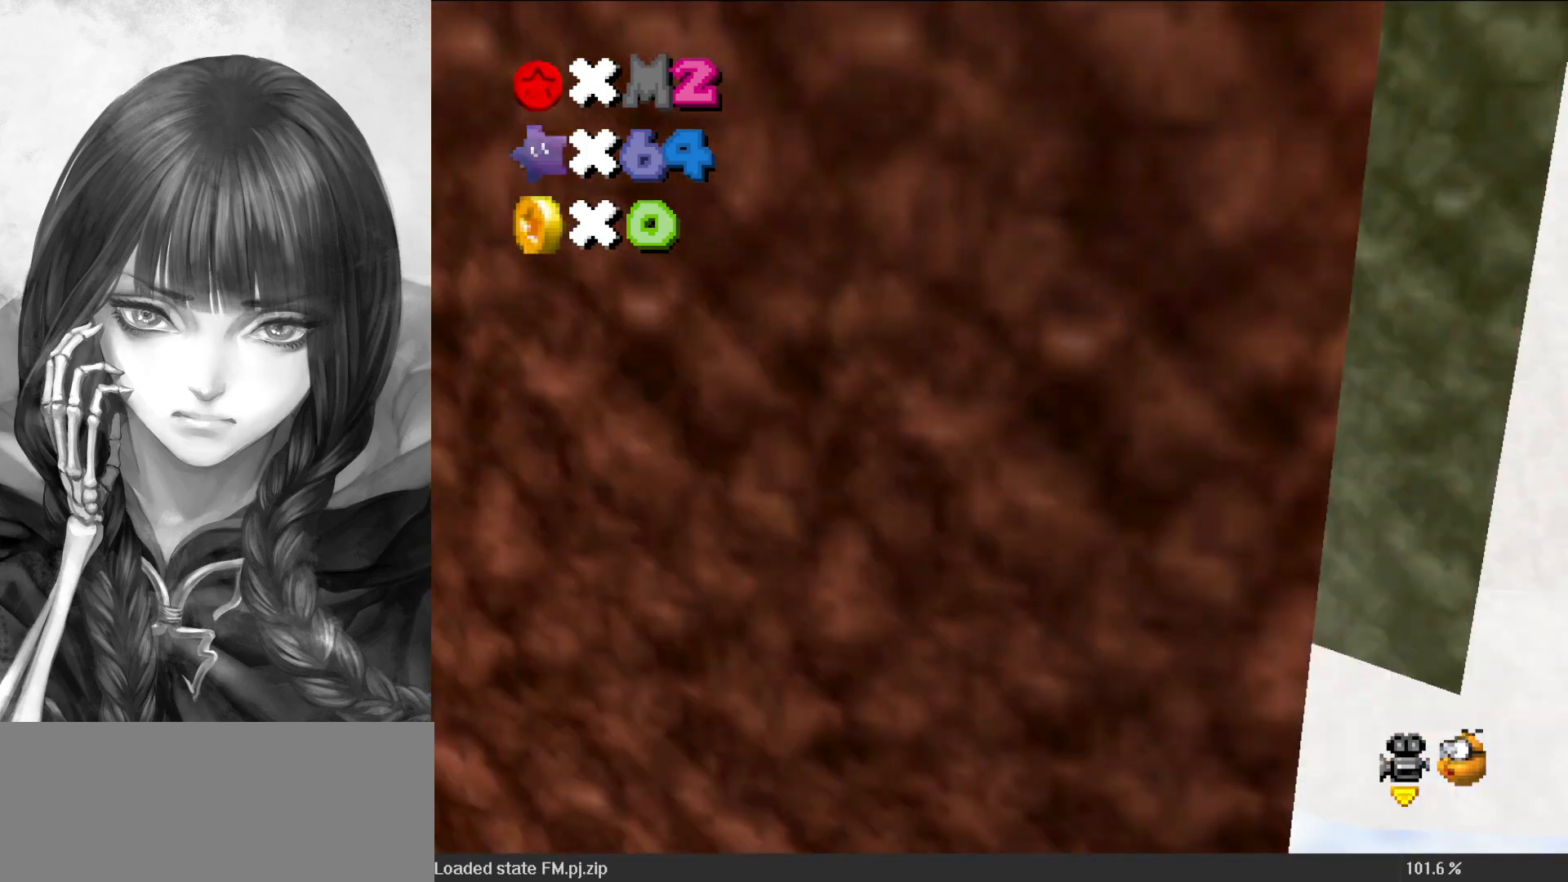
{"buttons": ["A"], "left_stick": "down-left", "events": [[50, "C_RIGHT", "up"], [50, "left_stick", "right"], [167, "C_RIGHT", "down"], [267, "C_RIGHT", "up"], [400, "A", "down"], [400, "left_stick", "down-left"]]}
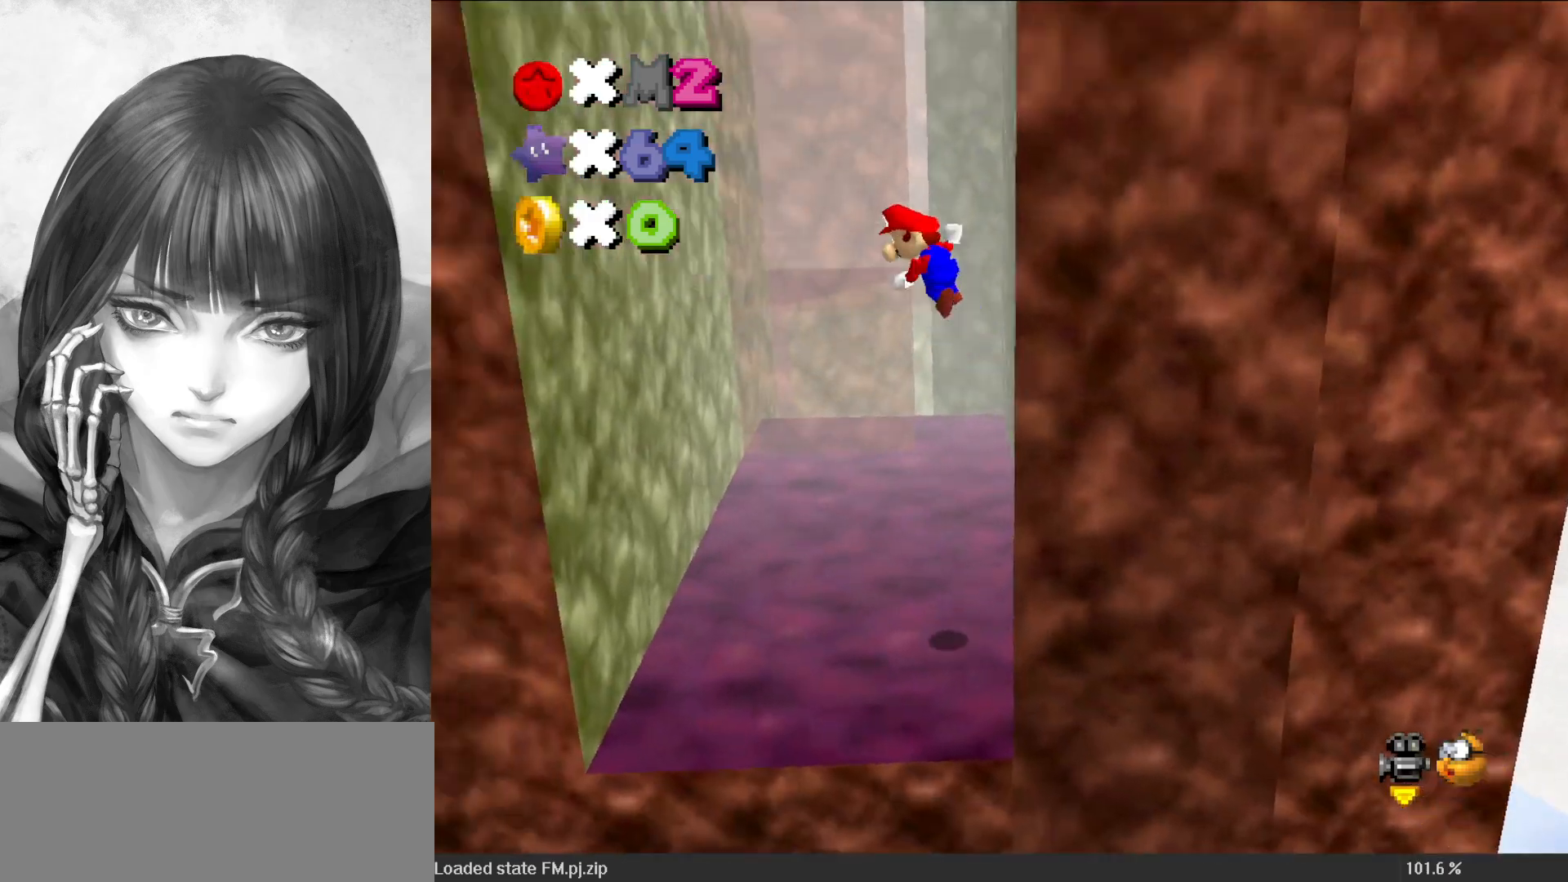
{"buttons": [], "left_stick": "left", "events": [[17, "A", "up"], [267, "left_stick", "left"]]}
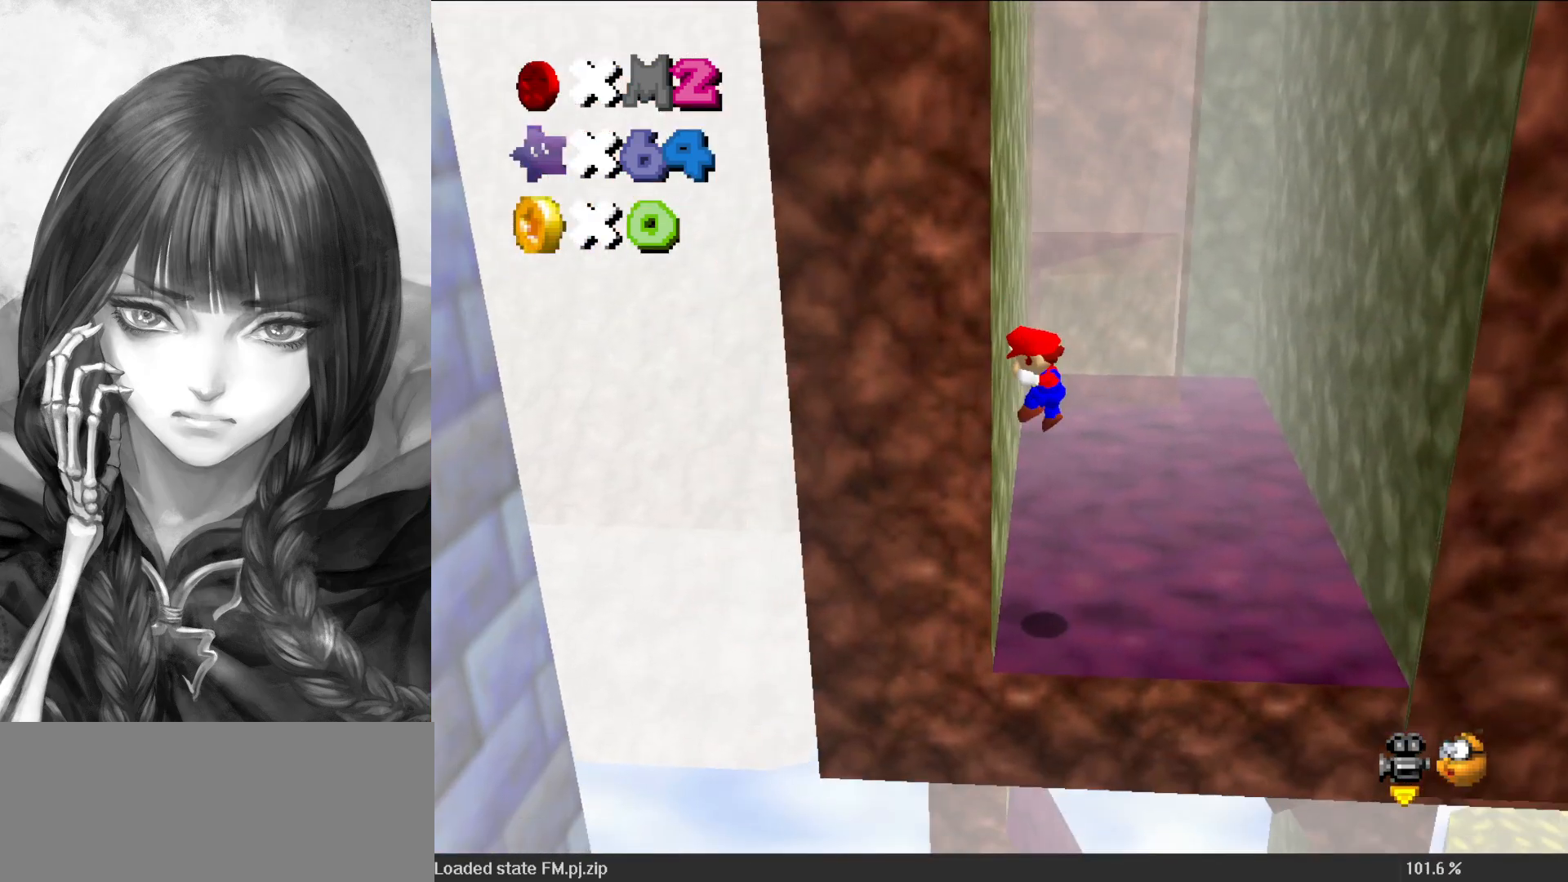
{"buttons": ["A"], "left_stick": "down-right", "events": [[17, "left_stick", "down"], [50, "A", "down"], [317, "left_stick", "down-right"]]}
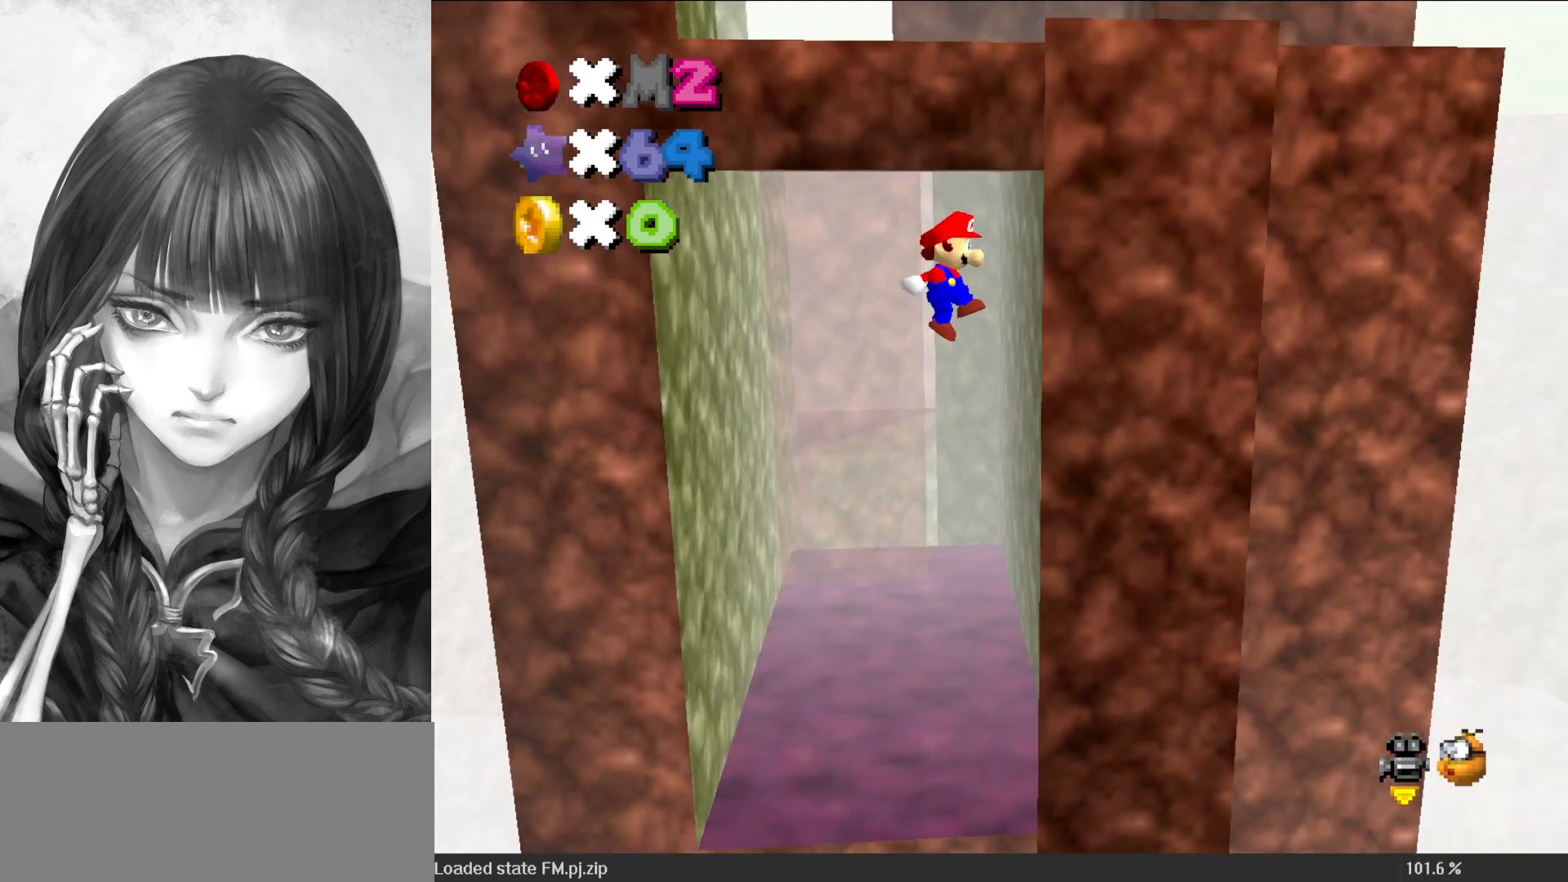
{"buttons": ["A"], "left_stick": "up-left", "events": [[33, "A", "up"], [200, "A", "down"], [200, "left_stick", "left"], [300, "left_stick", "up-left"]]}
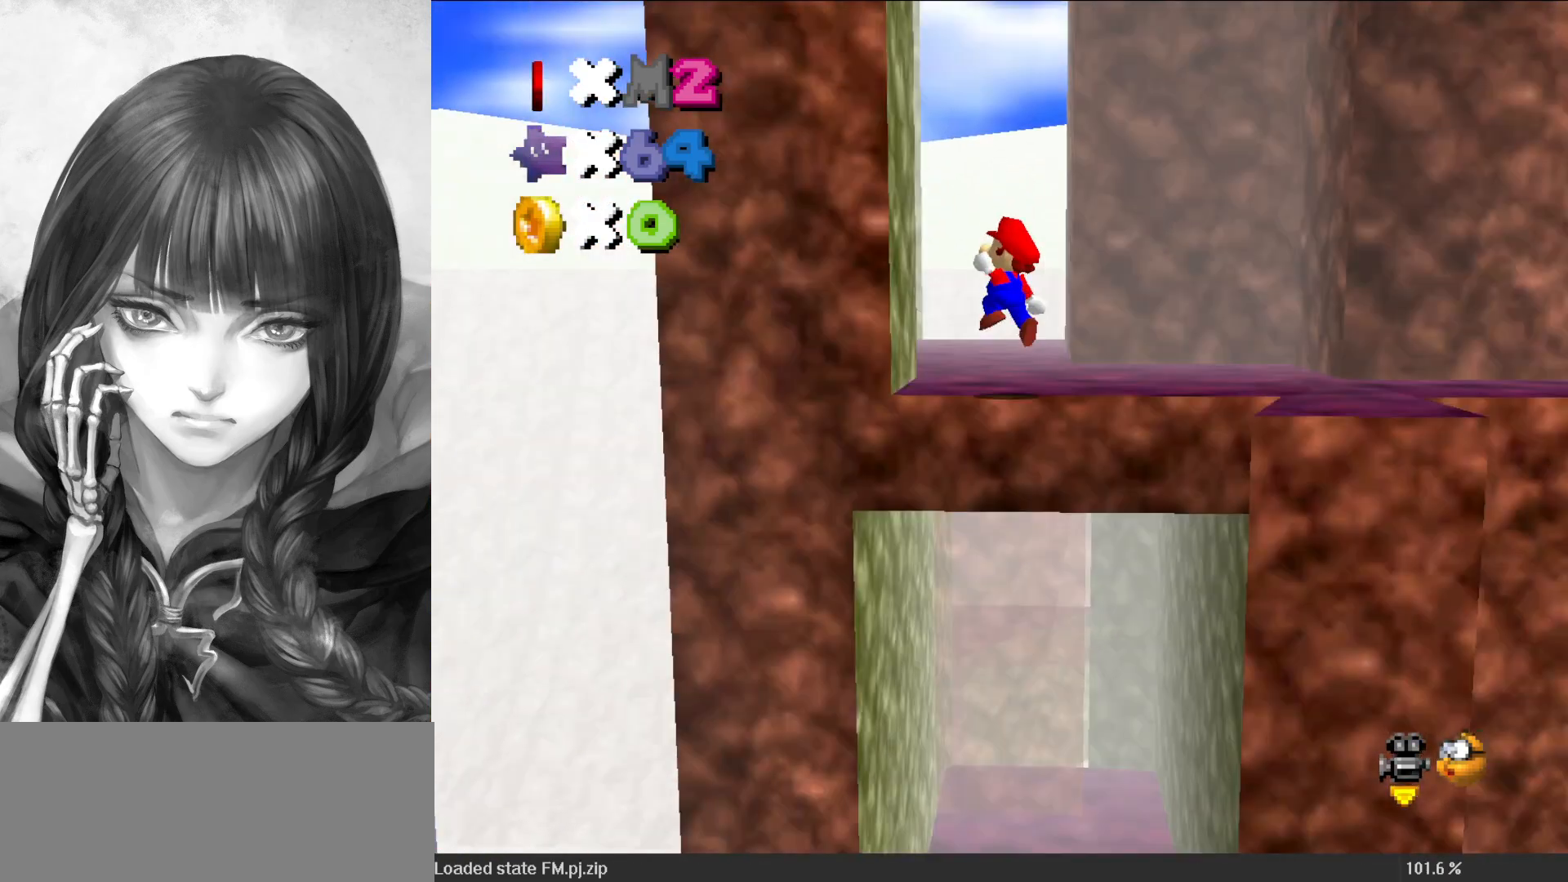
{"buttons": ["A"], "left_stick": "up-right", "events": [[83, "A", "up"], [200, "A", "down"], [200, "left_stick", "up-right"]]}
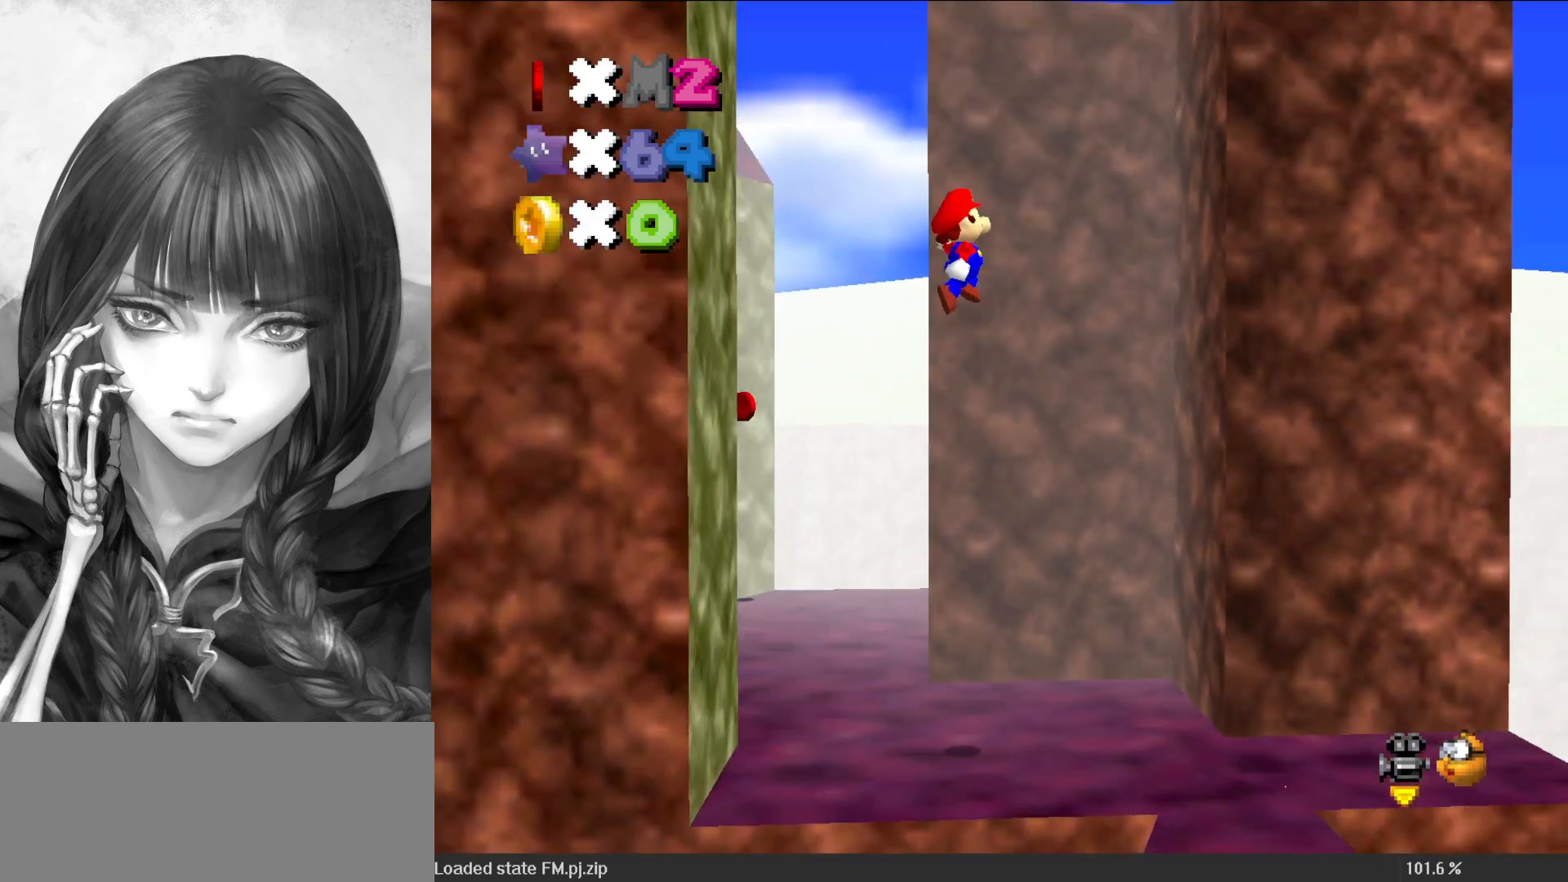
{"buttons": ["A"], "left_stick": "right", "events": [[283, "A", "up"], [367, "left_stick", "right"], [483, "A", "down"]]}
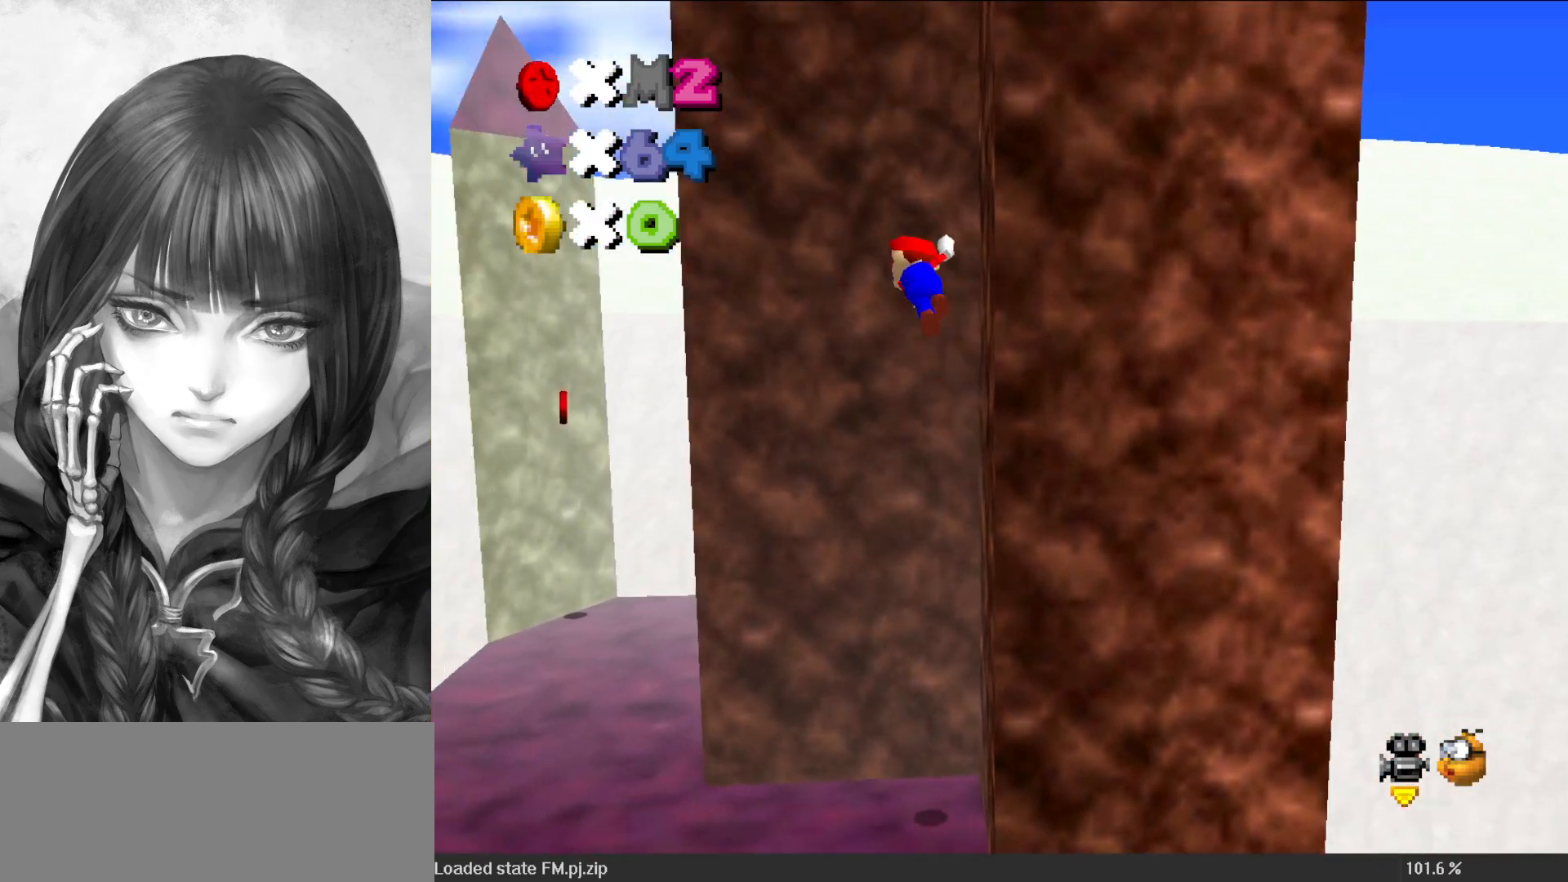
{"buttons": ["A"], "left_stick": "up", "events": [[167, "left_stick", "up-right"], [400, "left_stick", "up"]]}
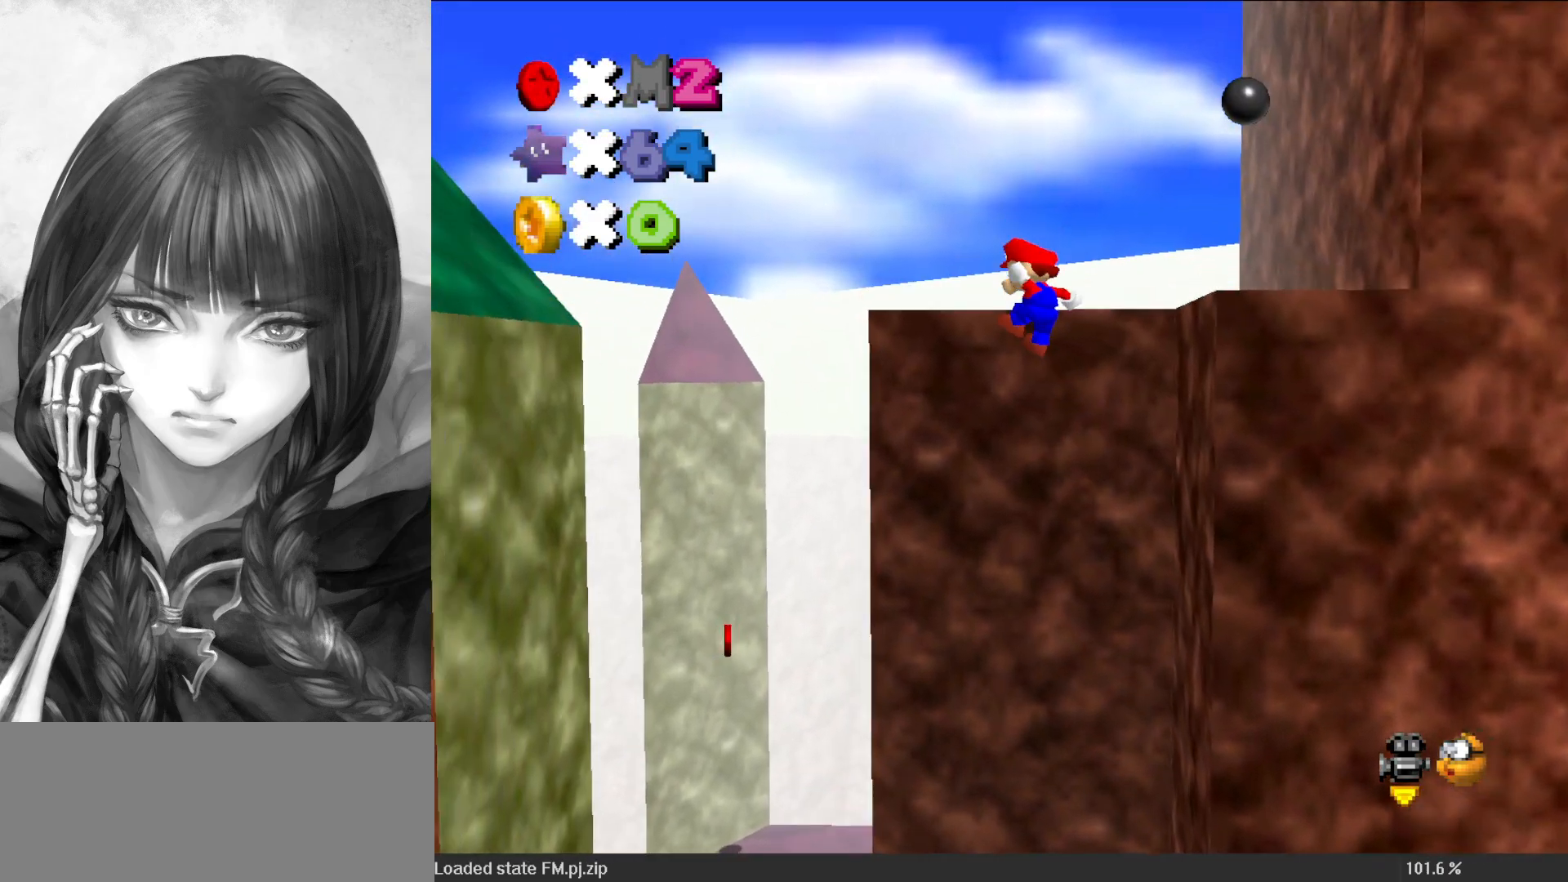
{"buttons": ["A"], "left_stick": "up-left", "events": [[33, "A", "up"], [167, "C_DOWN", "down"], [167, "C_LEFT", "down"], [200, "C_DOWN", "up"], [200, "C_LEFT", "up"], [200, "left_stick", "center"], [267, "A", "down"], [267, "left_stick", "up-left"], [367, "A", "up"], [467, "A", "down"]]}
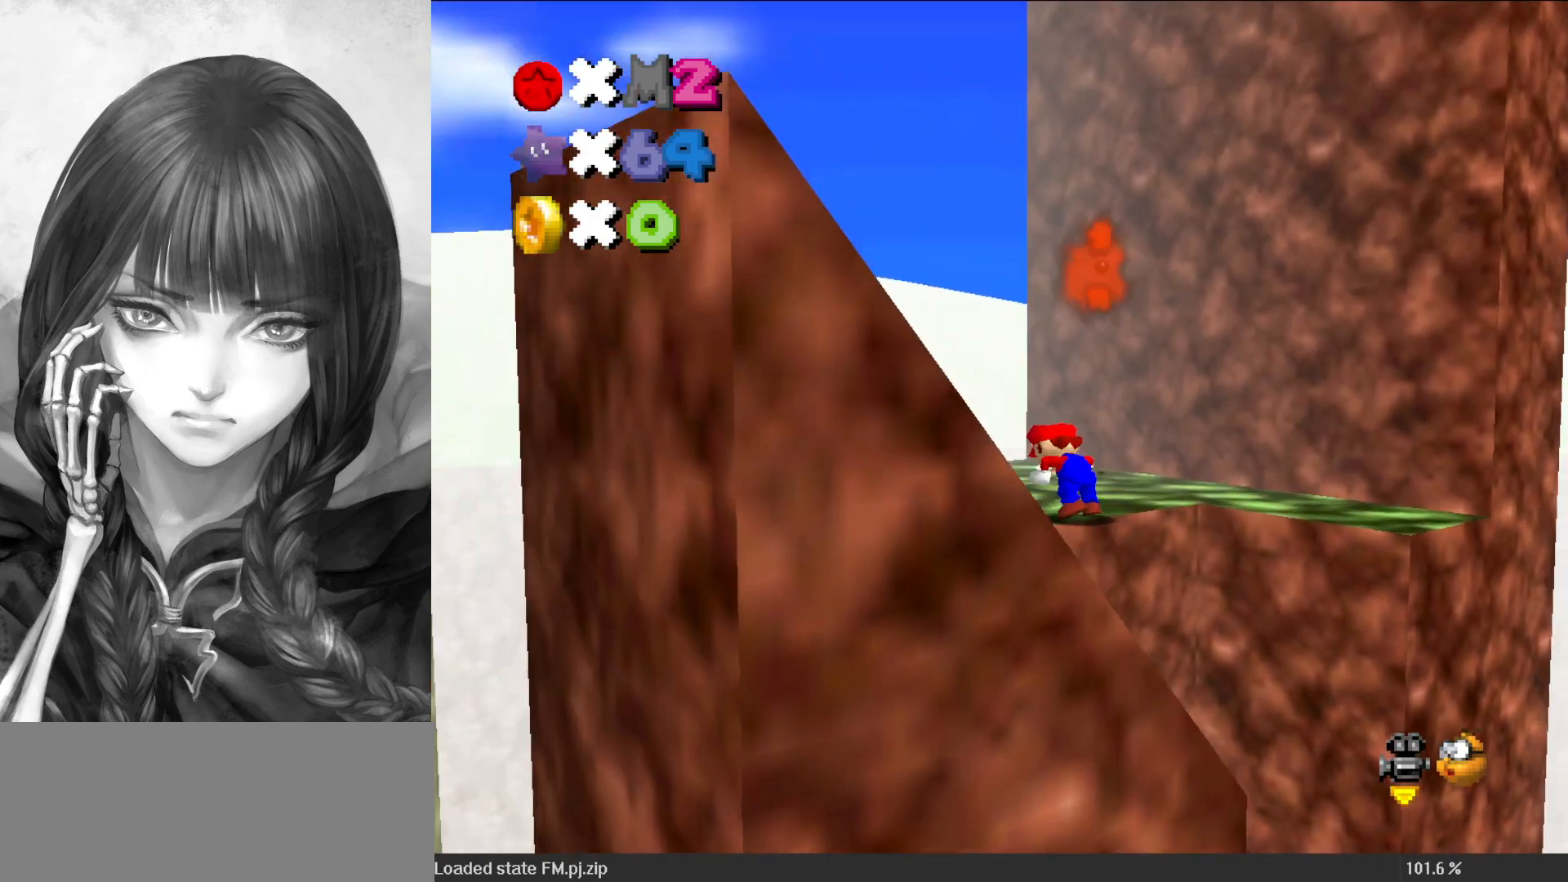
{"buttons": ["C_DOWN", "C_LEFT"], "left_stick": "up-left", "events": [[367, "B", "down"], [433, "A", "up"], [433, "B", "up"], [467, "C_DOWN", "down"], [467, "C_LEFT", "down"]]}
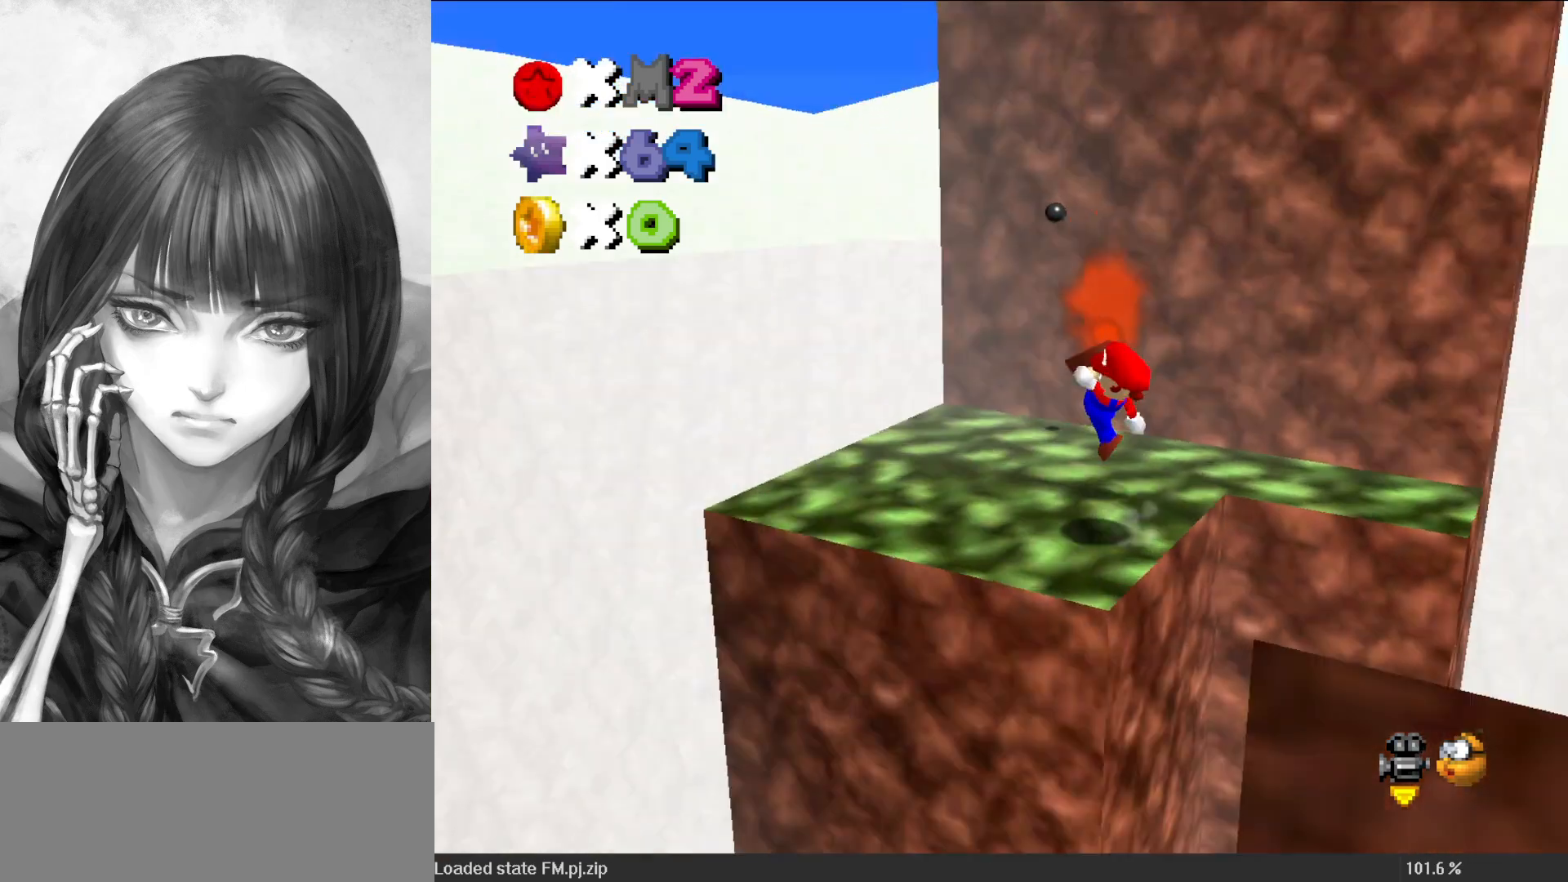
{"buttons": [], "left_stick": "left", "events": [[33, "left_stick", "left"], [50, "C_DOWN", "up"], [50, "C_LEFT", "up"], [133, "left_stick", "down-left"], [167, "C_DOWN", "down"], [167, "C_LEFT", "down"], [233, "C_DOWN", "up"], [233, "C_LEFT", "up"], [333, "C_DOWN", "down"], [333, "C_LEFT", "down"], [367, "C_DOWN", "up"], [367, "C_LEFT", "up"], [433, "left_stick", "left"]]}
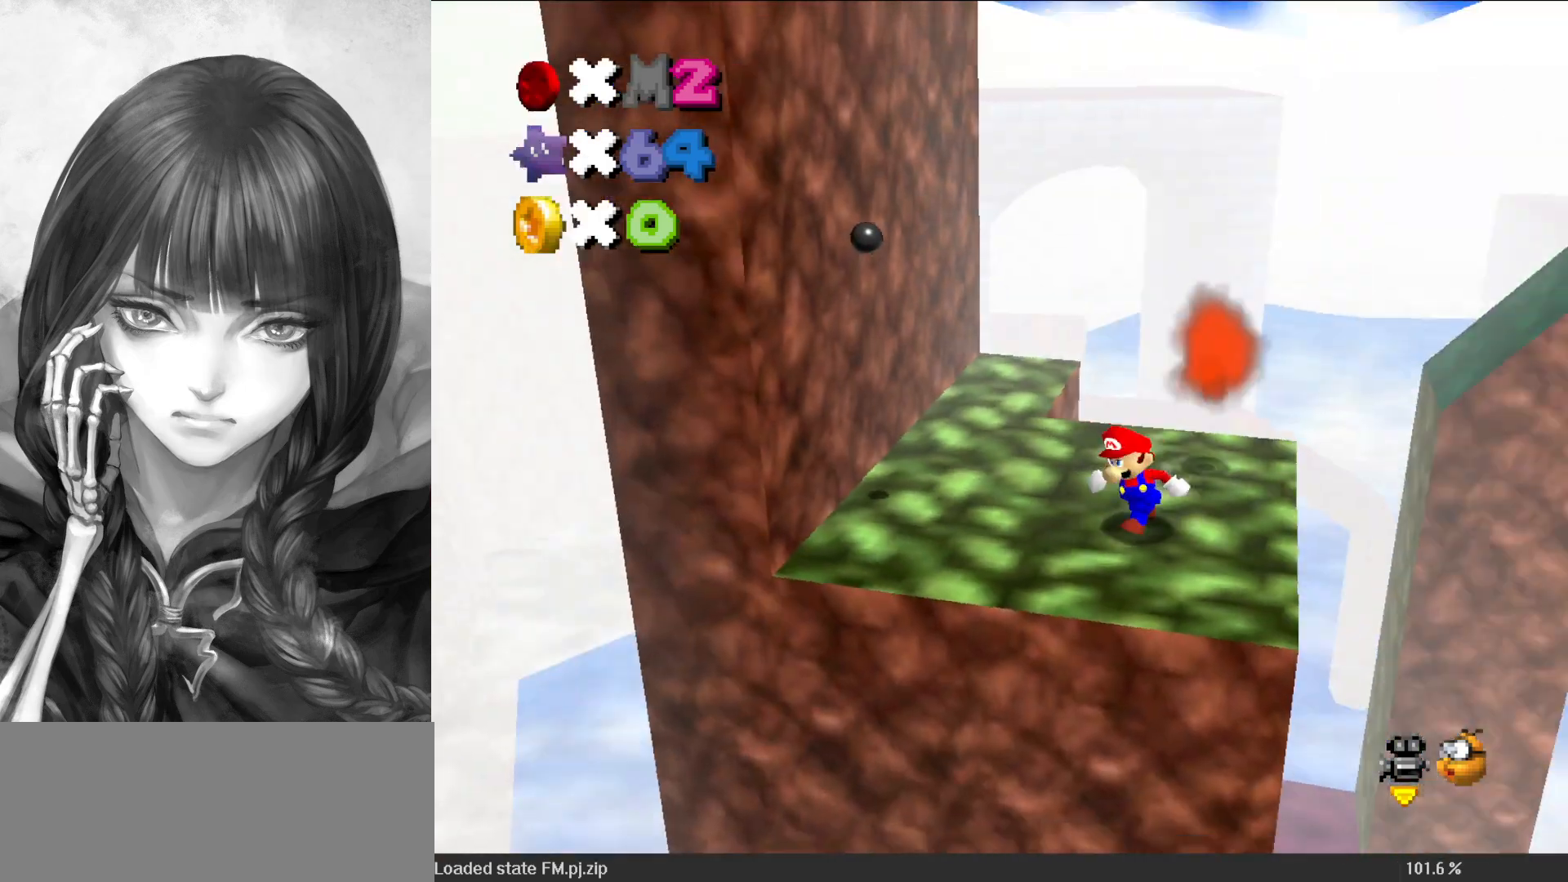
{"buttons": [], "left_stick": "up-left", "events": [[17, "DPAD_DOWN", "down"], [100, "DPAD_DOWN", "up"], [100, "left_stick", "center"], [233, "left_stick", "left"], [267, "C_LEFT", "down"], [333, "C_LEFT", "up"], [333, "left_stick", "up-left"]]}
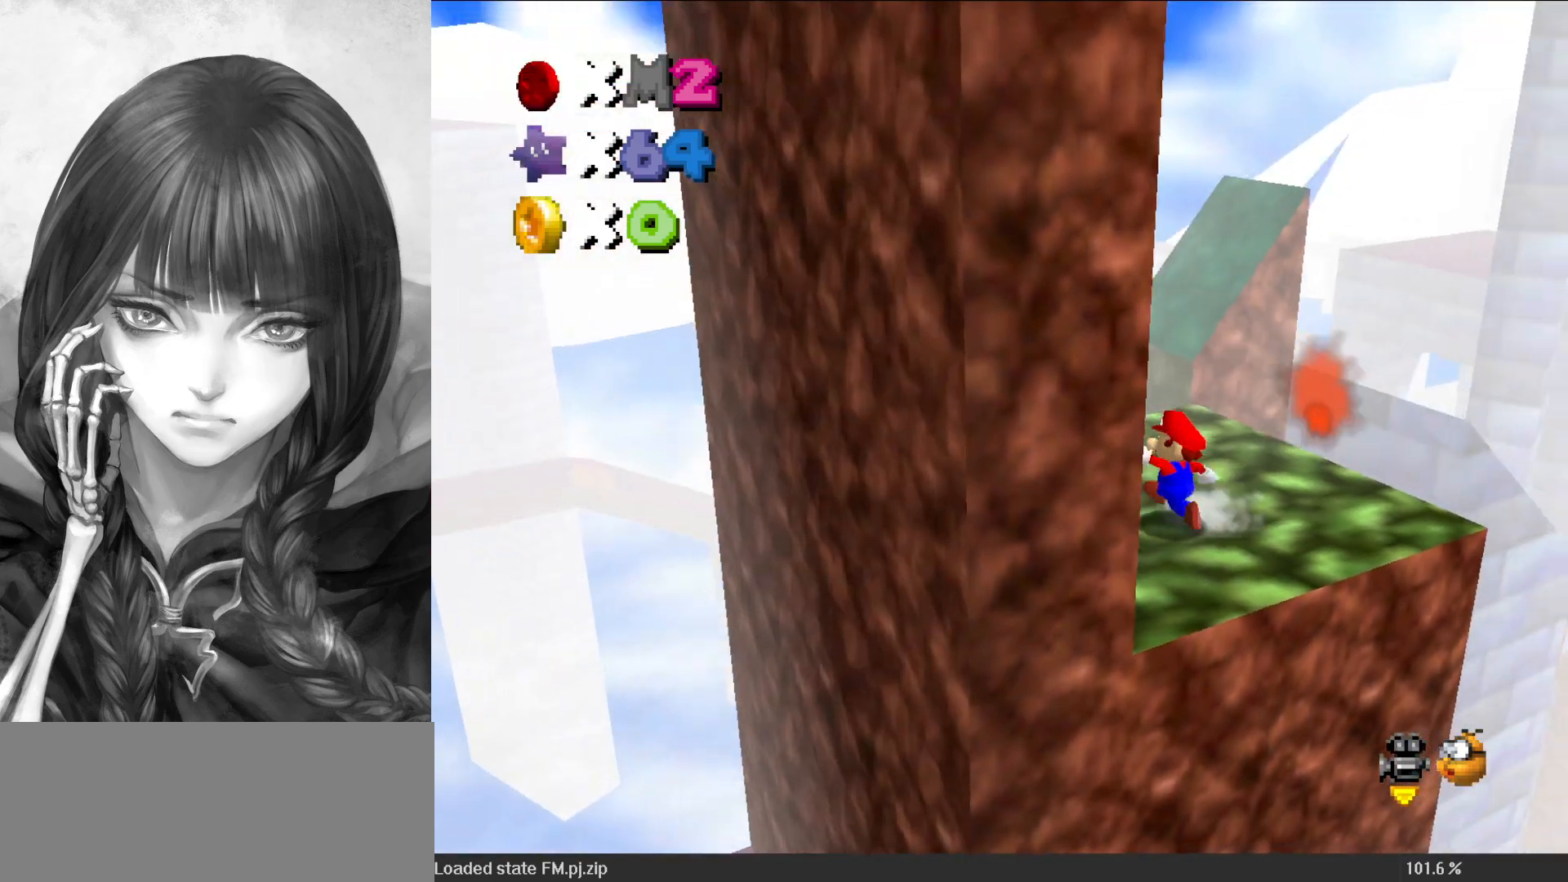
{"buttons": [], "left_stick": "up-right", "events": [[67, "left_stick", "up"], [167, "left_stick", "up-right"]]}
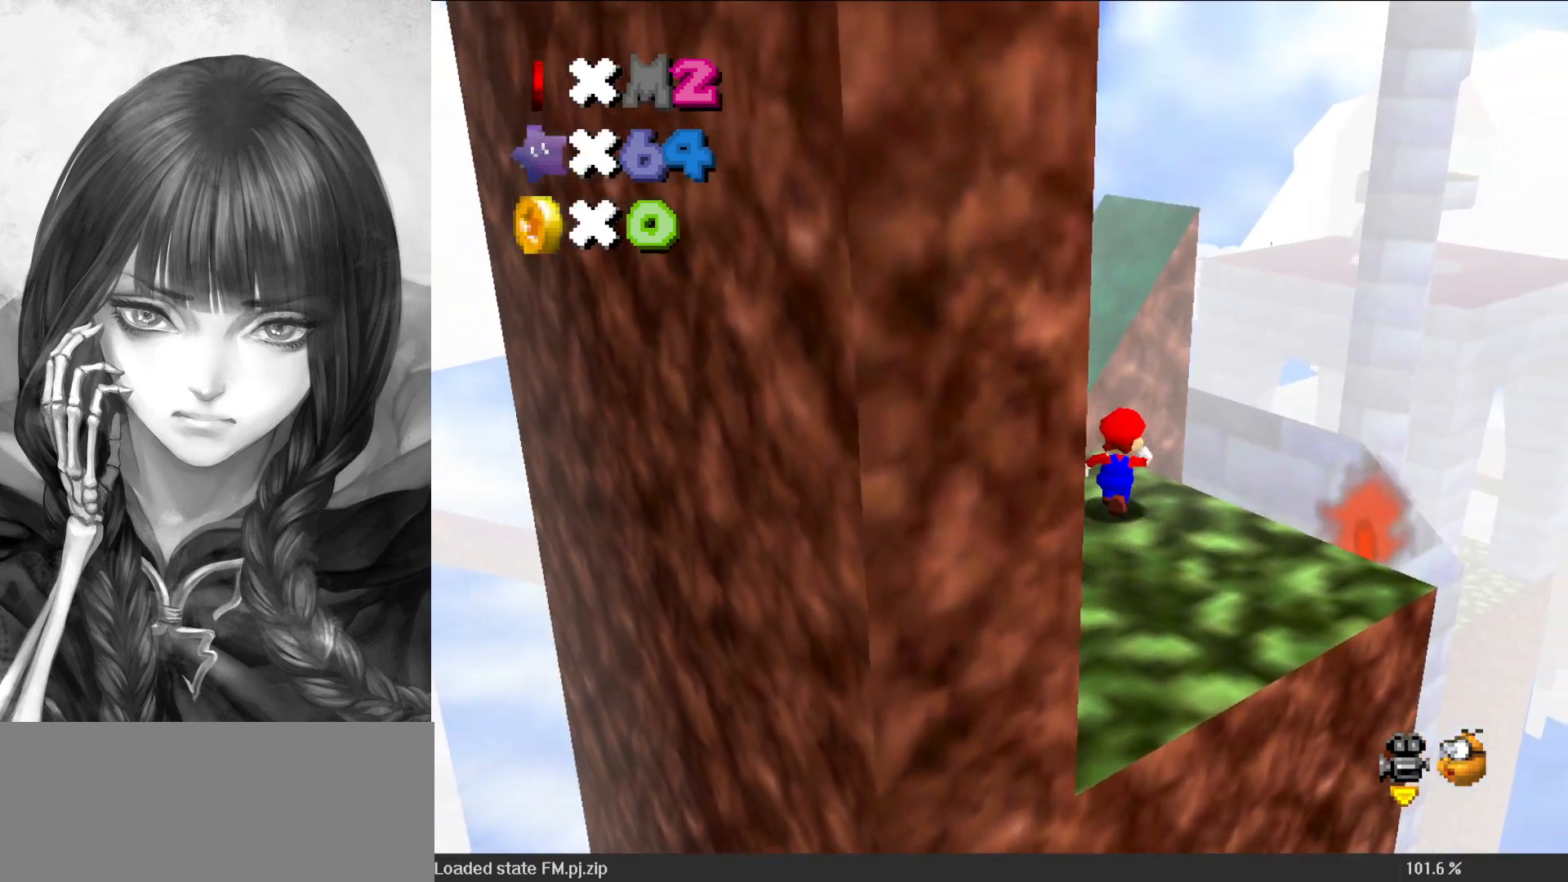
{"buttons": ["A"], "left_stick": "up-right", "events": [[33, "Z", "down"], [83, "A", "down"], [300, "Z", "up"]]}
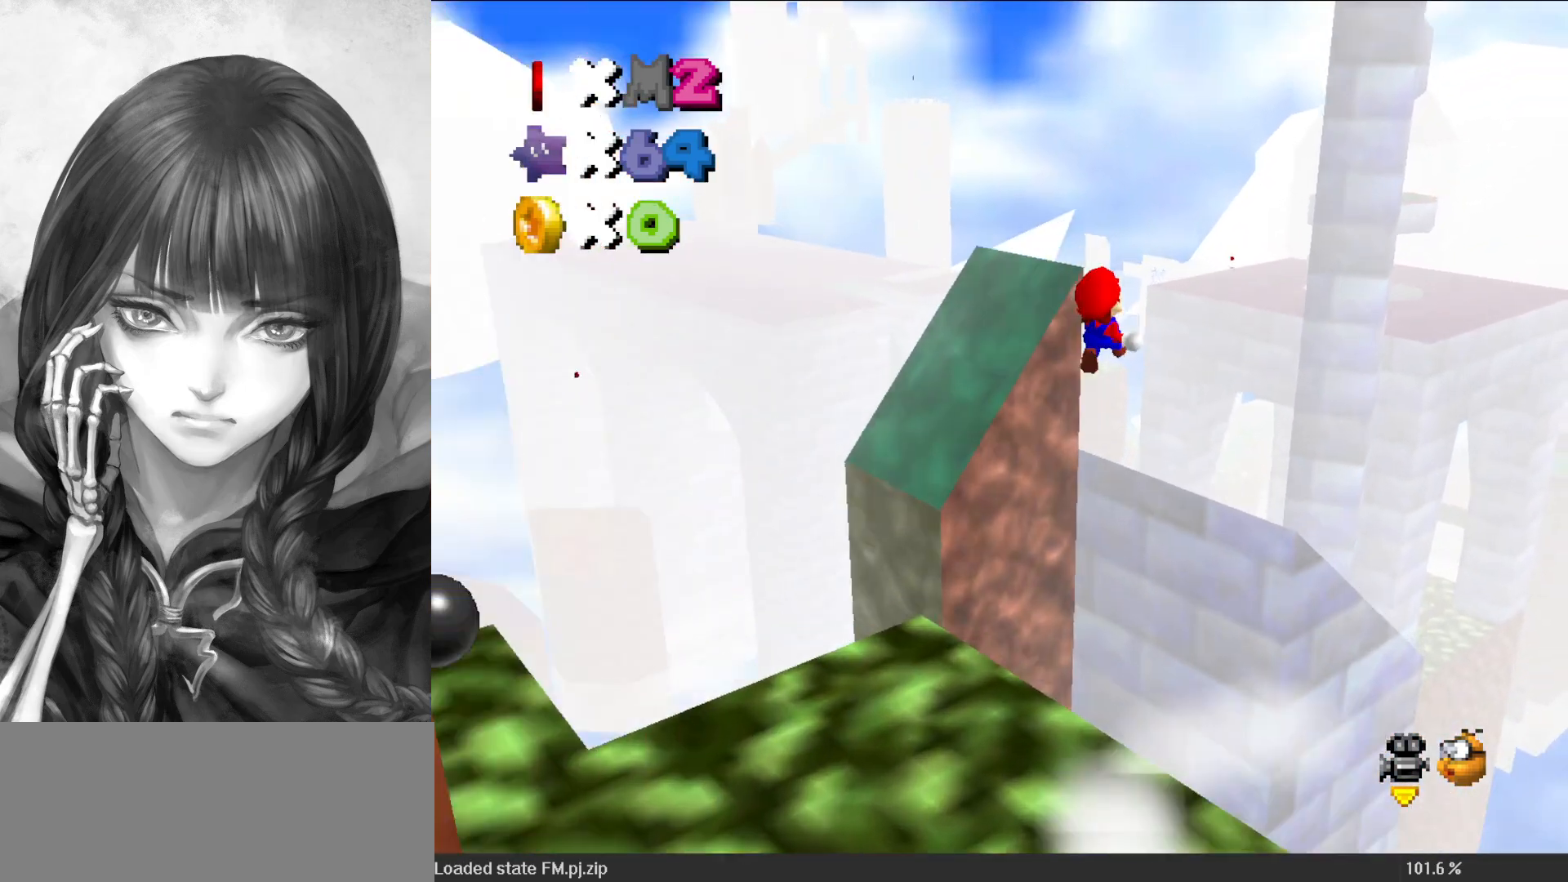
{"buttons": ["A"], "left_stick": "down-left", "events": [[167, "A", "up"], [300, "left_stick", "down"], [333, "C_RIGHT", "down"], [433, "C_RIGHT", "up"], [467, "left_stick", "down-left"], [500, "A", "down"]]}
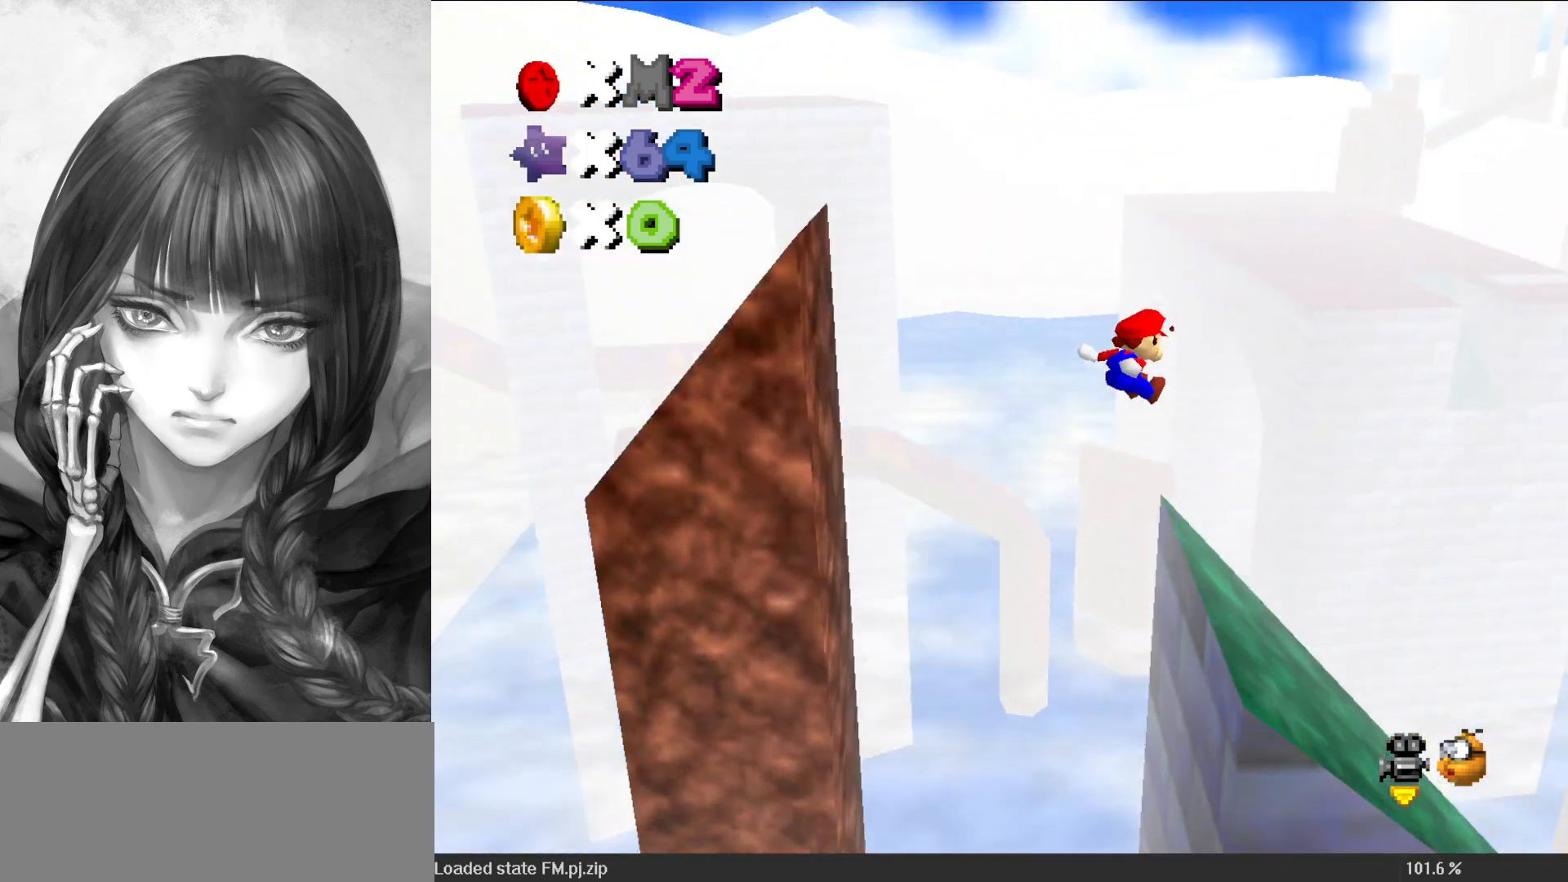
{"buttons": ["A"], "left_stick": "left", "events": [[167, "left_stick", "center"], [200, "A", "up"], [233, "C_DOWN", "down"], [233, "C_LEFT", "down"], [267, "left_stick", "down-left"], [300, "C_DOWN", "up"], [300, "C_LEFT", "up"], [367, "A", "down"], [500, "left_stick", "left"]]}
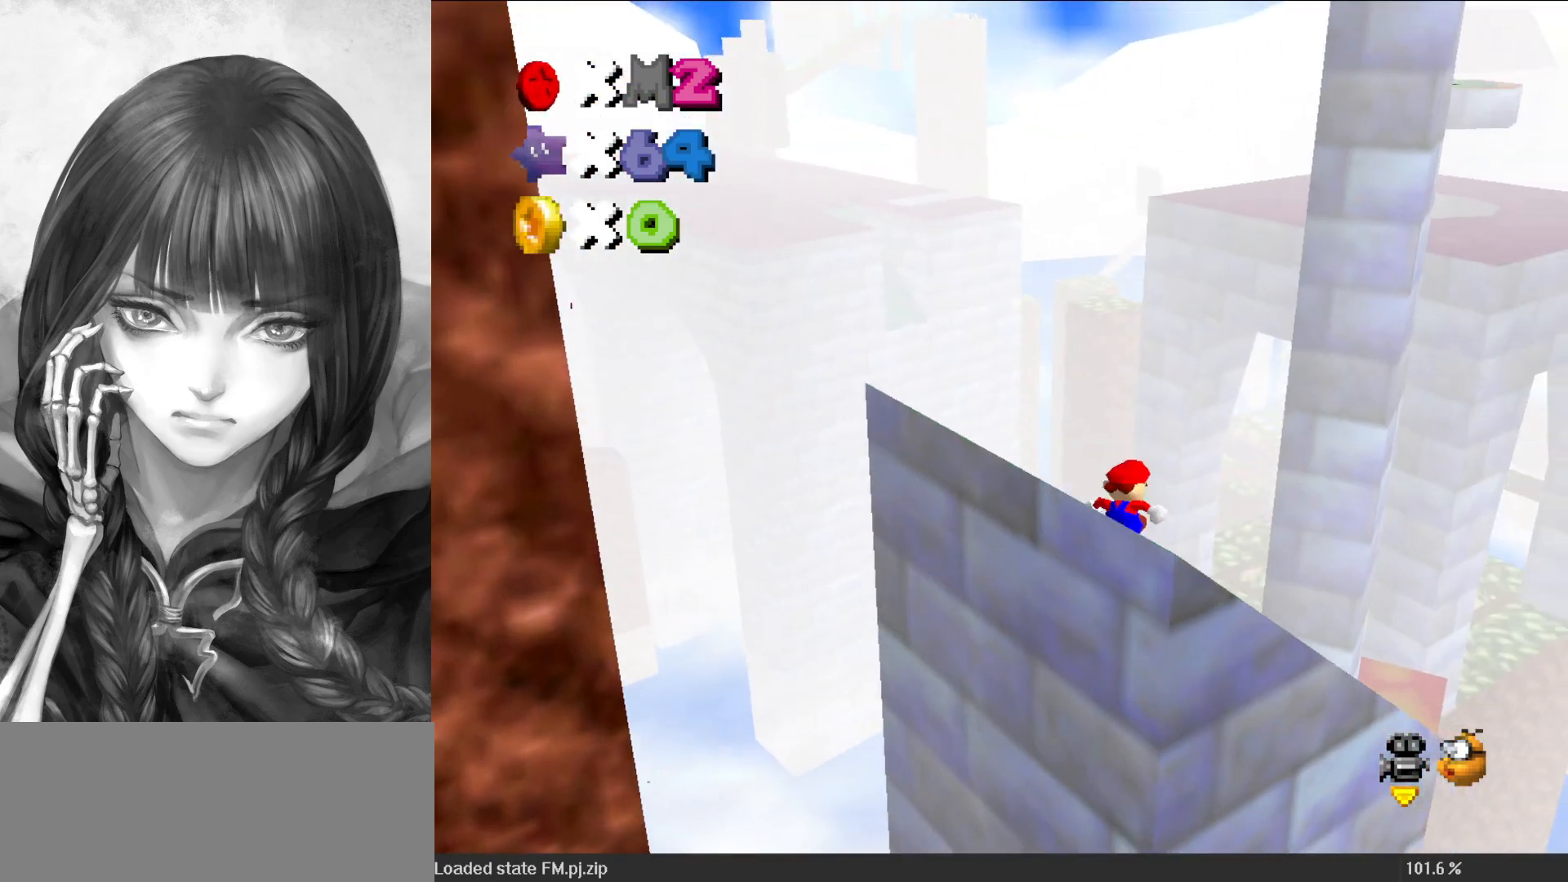
{"buttons": ["A"], "left_stick": "up", "events": [[33, "left_stick", "up-left"], [133, "left_stick", "up"]]}
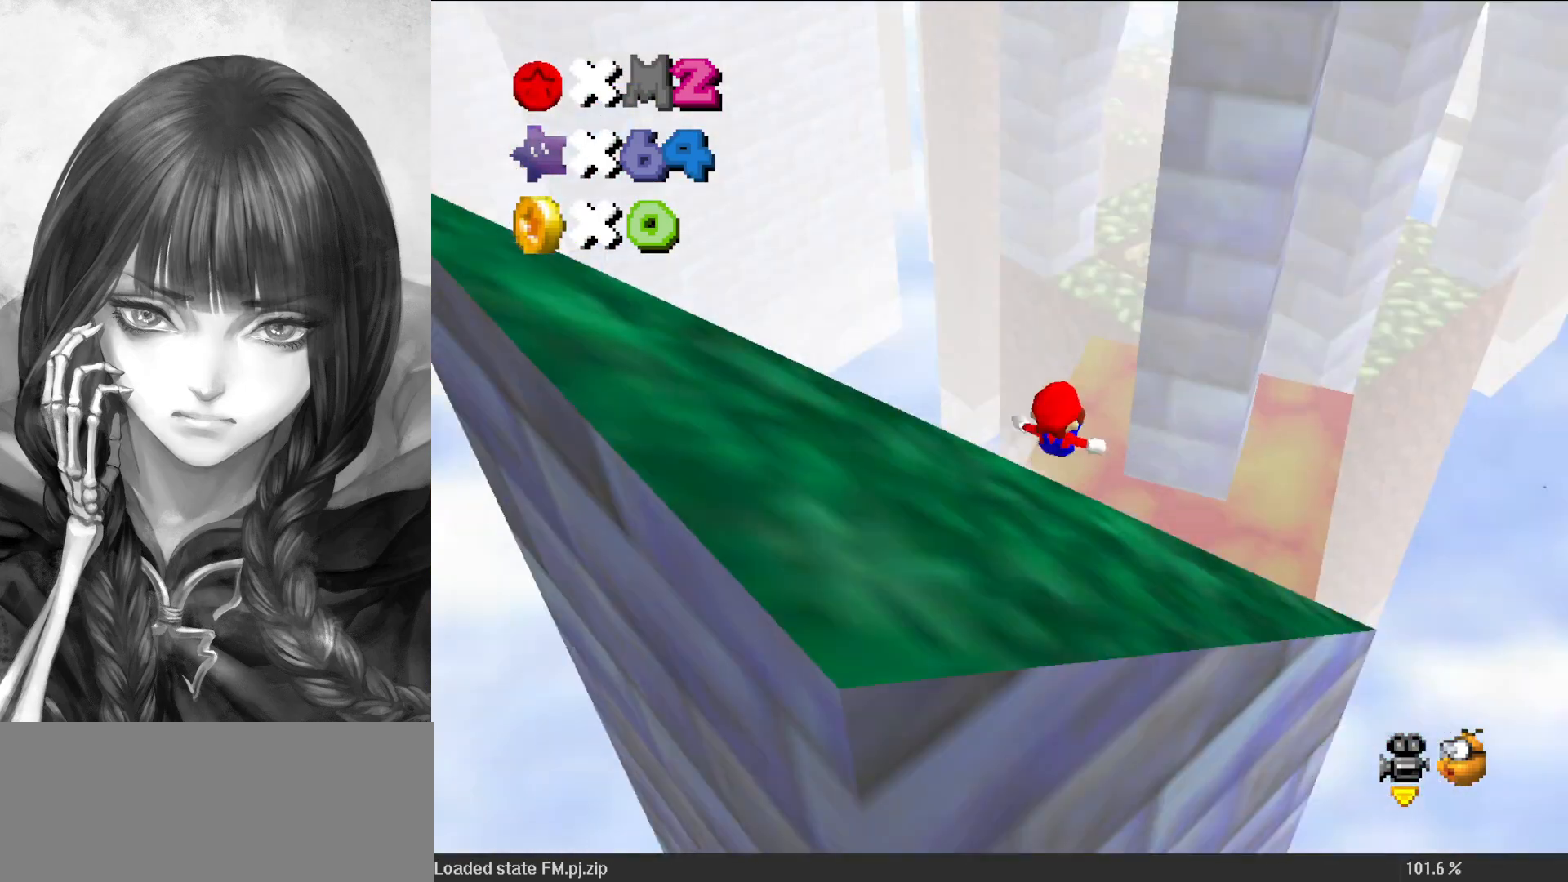
{"buttons": ["A"], "left_stick": "right", "events": [[133, "left_stick", "down-left"], [433, "left_stick", "down-right"], [500, "left_stick", "right"]]}
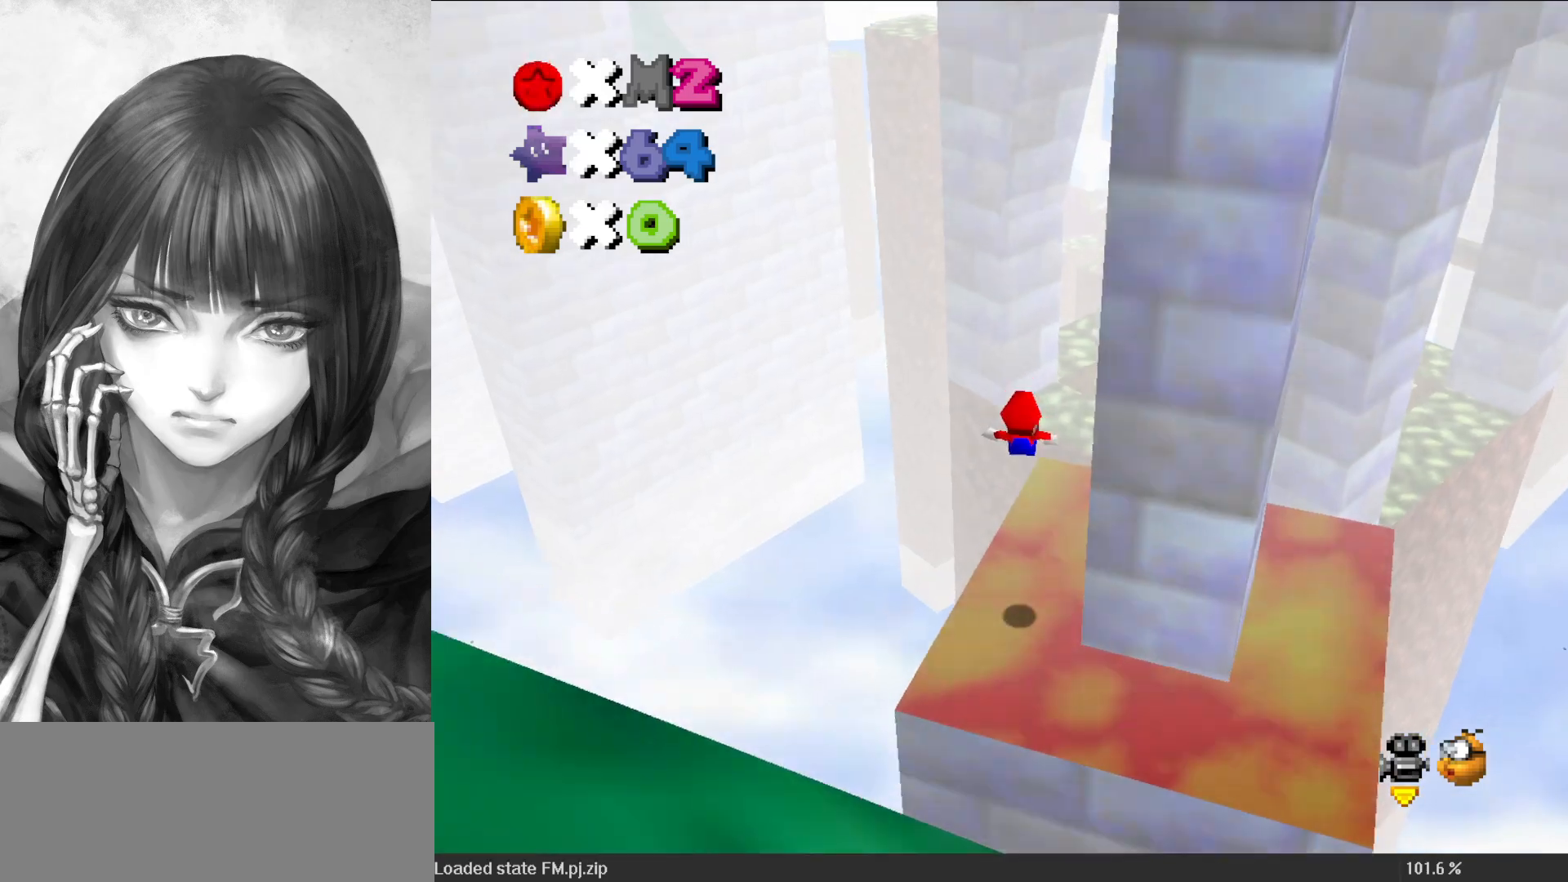
{"buttons": ["C_DOWN", "C_LEFT"], "left_stick": "up-right", "events": [[100, "left_stick", "up-right"], [383, "A", "up"], [433, "C_DOWN", "down"], [433, "C_LEFT", "down"]]}
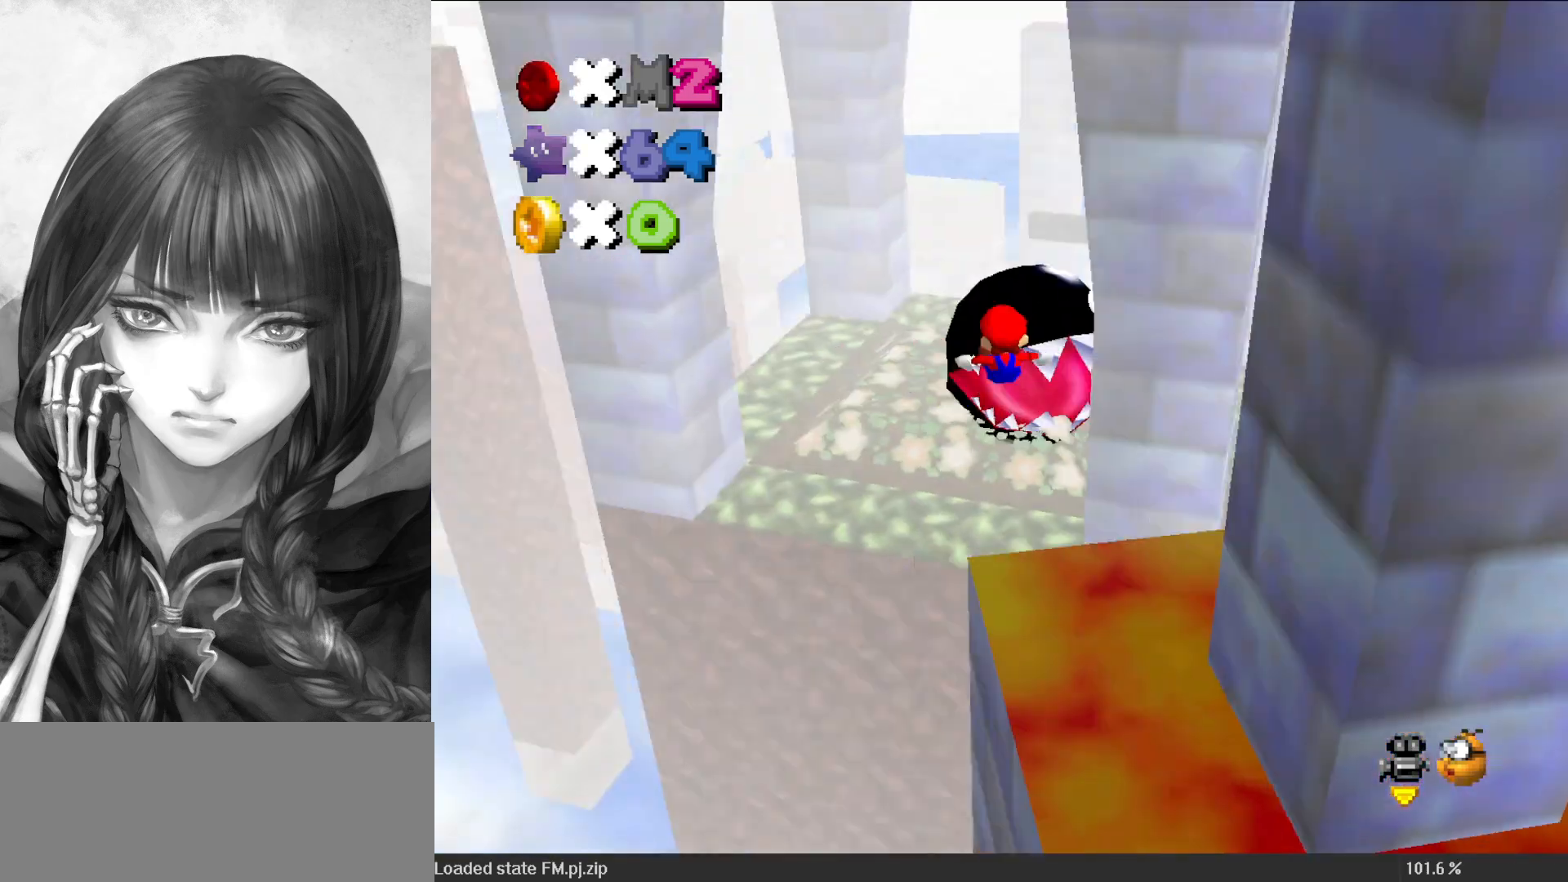
{"buttons": [], "left_stick": "up-left", "events": [[33, "C_DOWN", "up"], [33, "C_LEFT", "up"], [367, "left_stick", "up-left"]]}
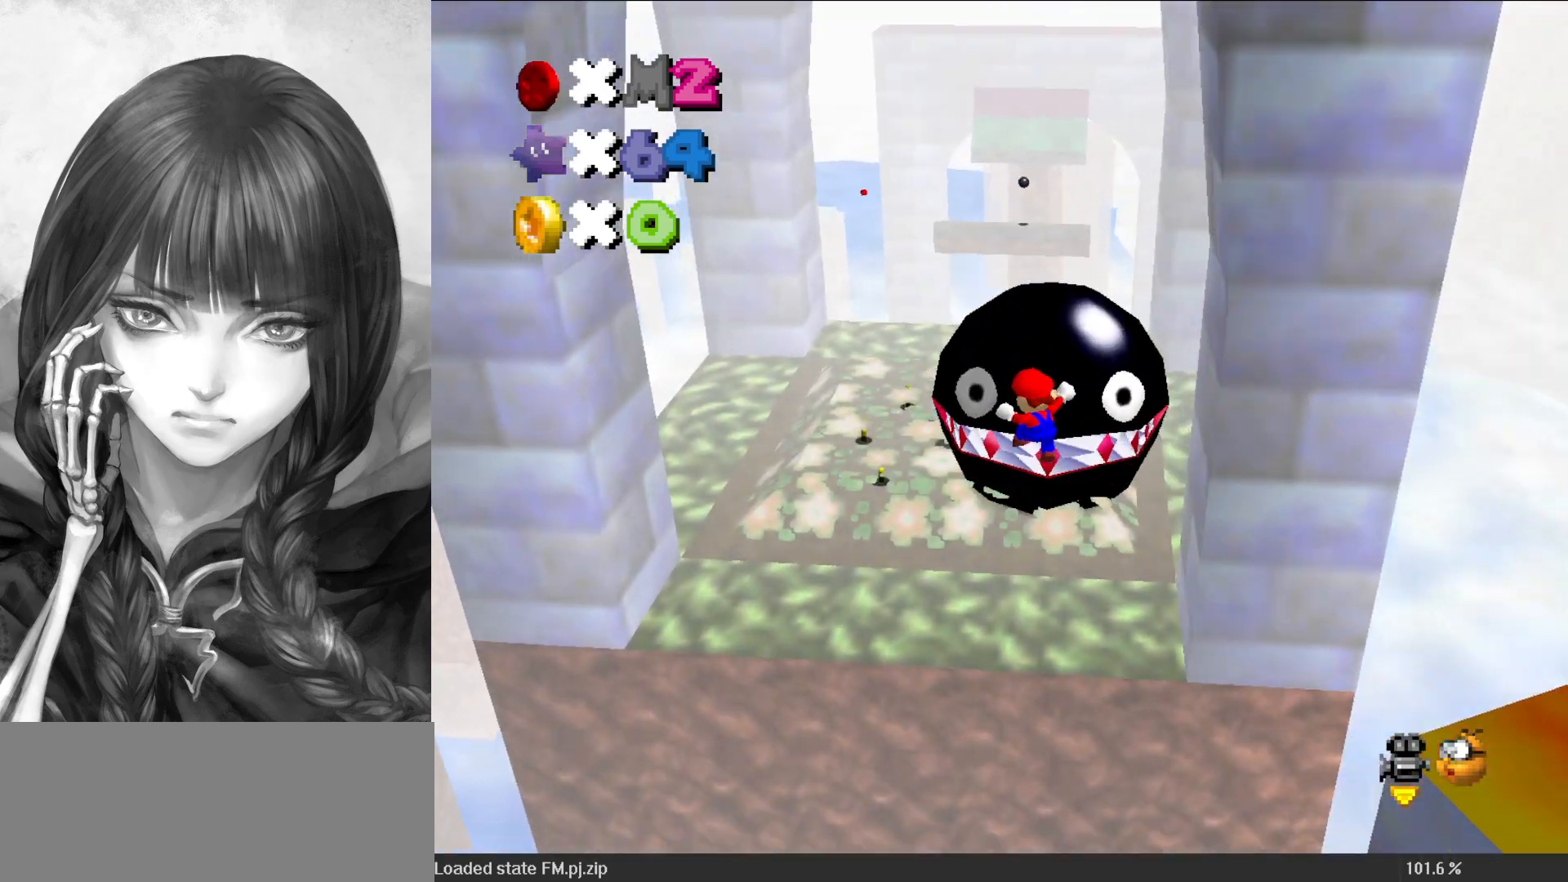
{"buttons": [], "left_stick": "up", "events": [[167, "A", "down"], [200, "B", "down"], [267, "B", "up"], [283, "A", "up"], [317, "A", "down"], [367, "B", "down"], [433, "B", "up"], [467, "A", "up"], [467, "left_stick", "up"]]}
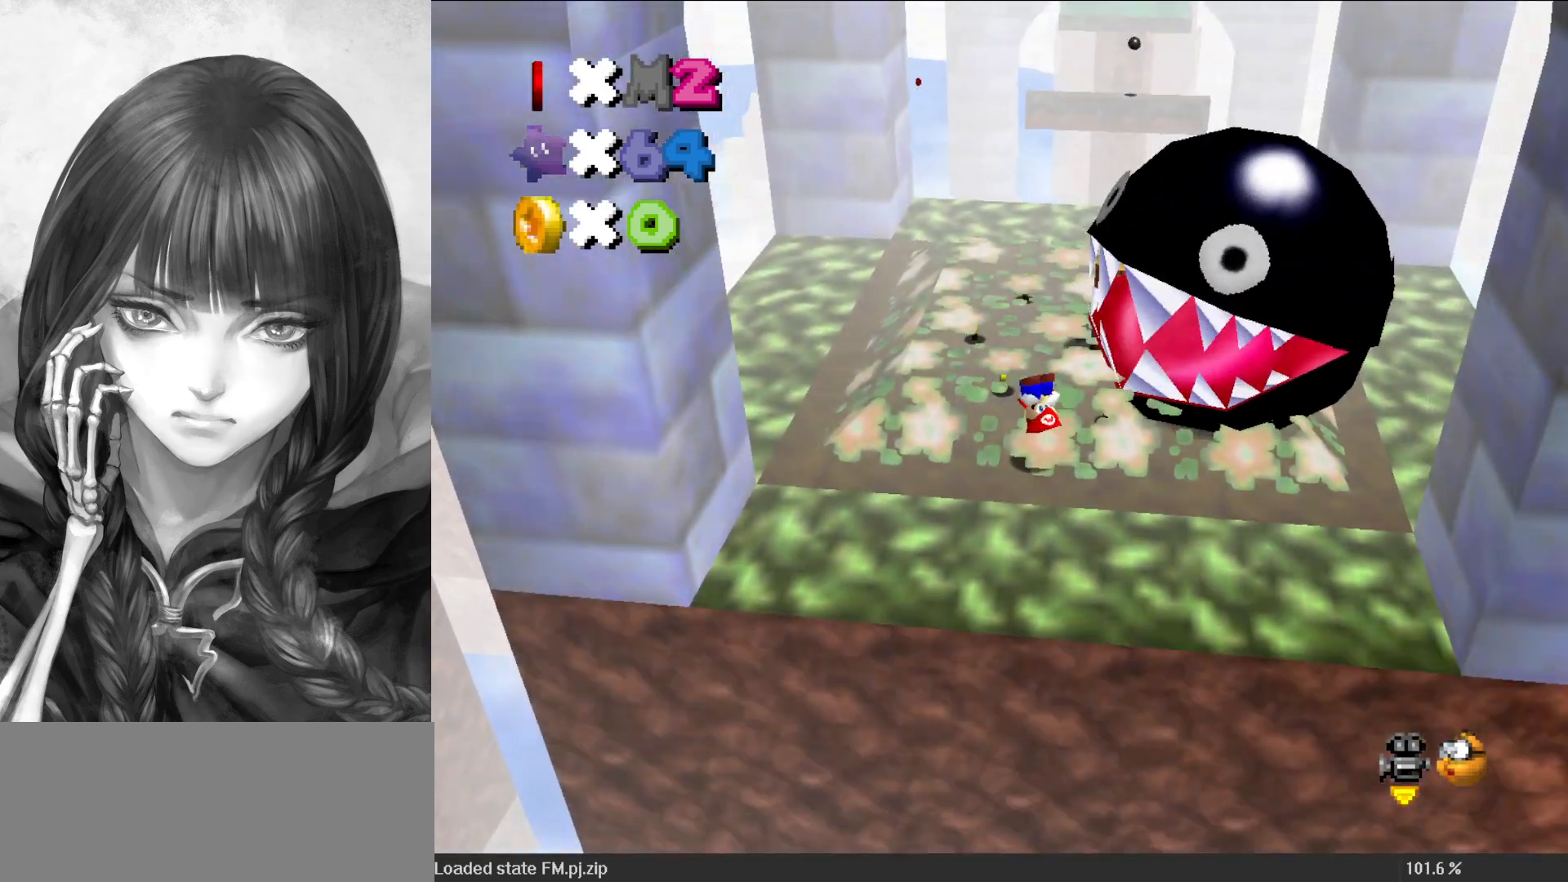
{"buttons": [], "left_stick": "up", "events": [[233, "DPAD_DOWN", "down"], [367, "DPAD_DOWN", "up"]]}
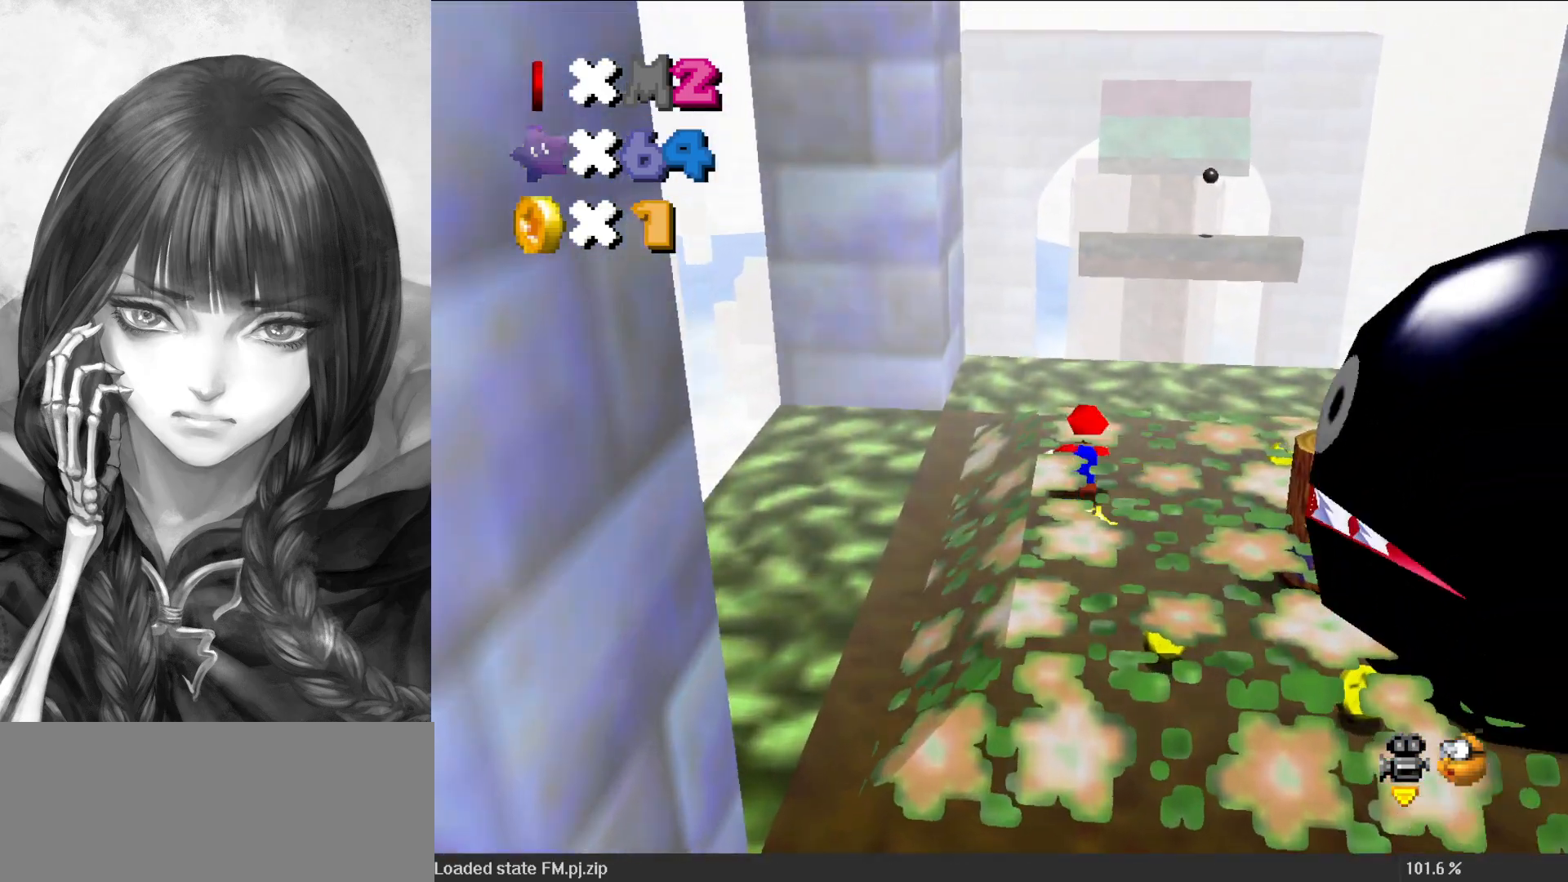
{"buttons": ["A", "Z"], "left_stick": "up", "events": [[433, "Z", "down"], [467, "A", "down"]]}
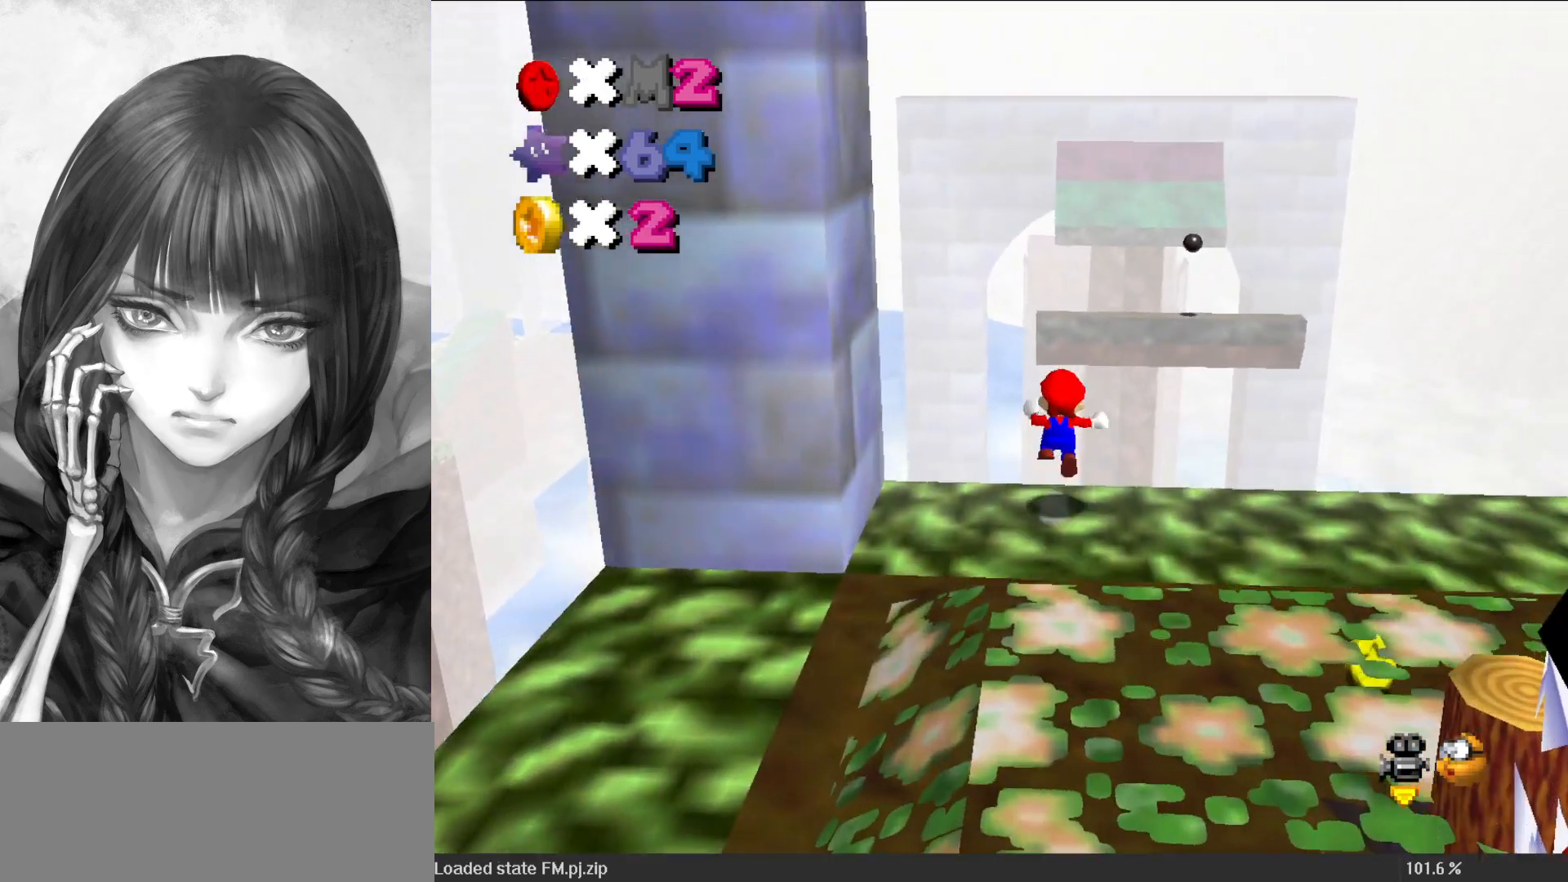
{"buttons": ["A", "Z"], "left_stick": "right", "events": [[167, "A", "up"], [217, "C_DOWN", "down"], [217, "C_LEFT", "down"], [233, "C_DOWN", "up"], [233, "C_LEFT", "up"], [300, "left_stick", "center"], [333, "C_DOWN", "down"], [333, "C_LEFT", "down"], [400, "C_DOWN", "up"], [433, "C_LEFT", "up"], [500, "A", "down"], [500, "left_stick", "right"]]}
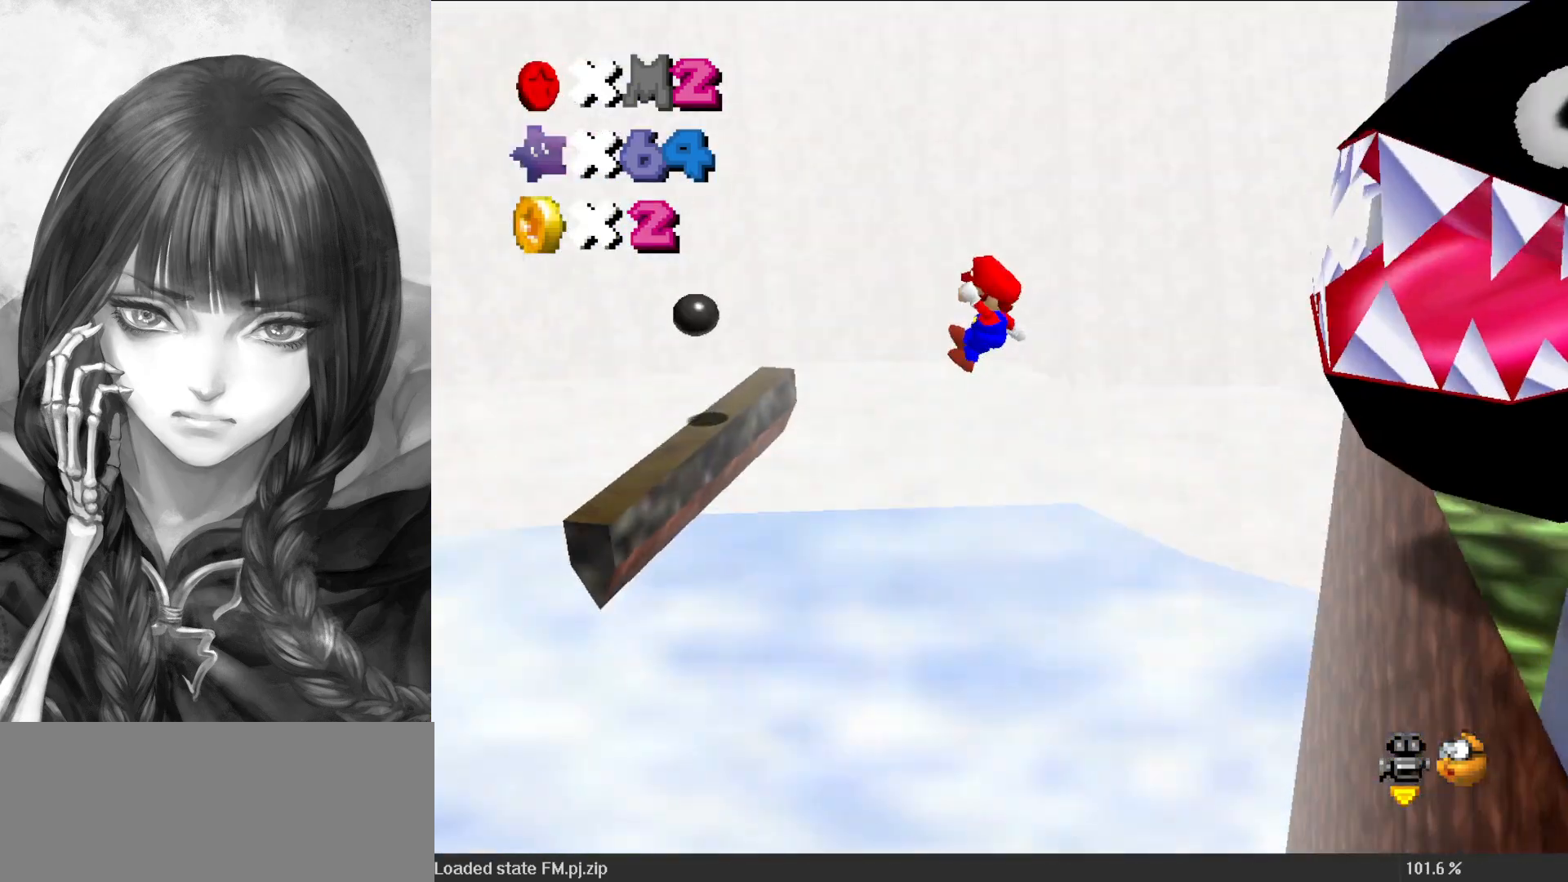
{"buttons": ["Z"], "left_stick": "center", "events": [[133, "left_stick", "center"], [400, "A", "up"]]}